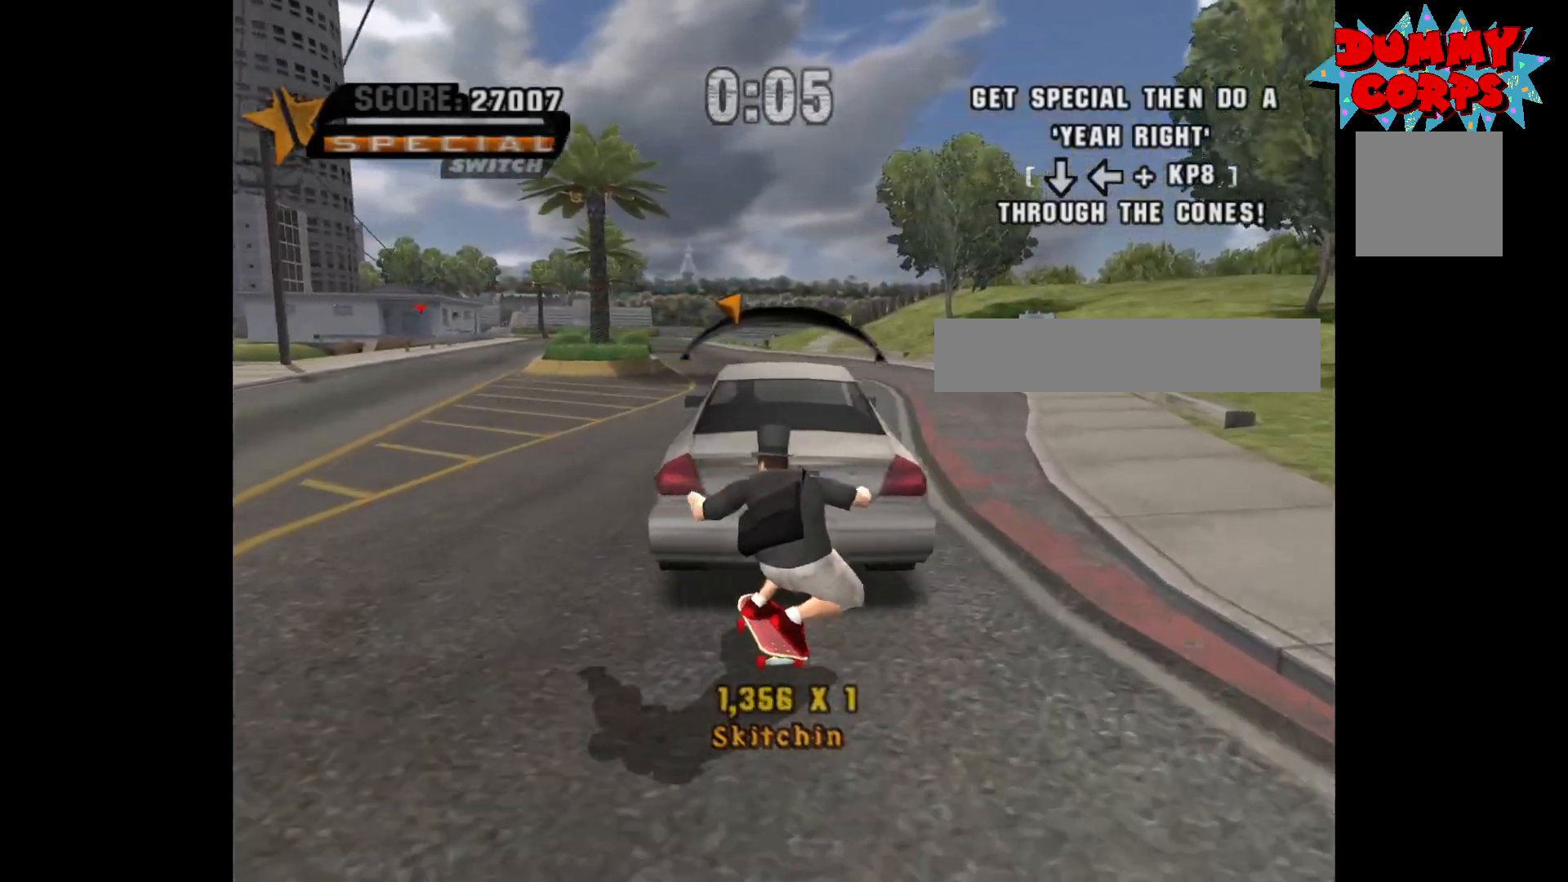
Gameplay with a controller (Xbox layout); each line is a JSON object with the inputs held at the frame after it. "events" lists button and stick changes between this image and that frame as [ms after this image, input, new state], when the widget could be followed in between.
{"buttons": ["A"], "left_stick": "right", "right_stick": "center", "events": [[333, "L2", "down"], [450, "L2", "up"], [467, "left_stick", "right"]]}
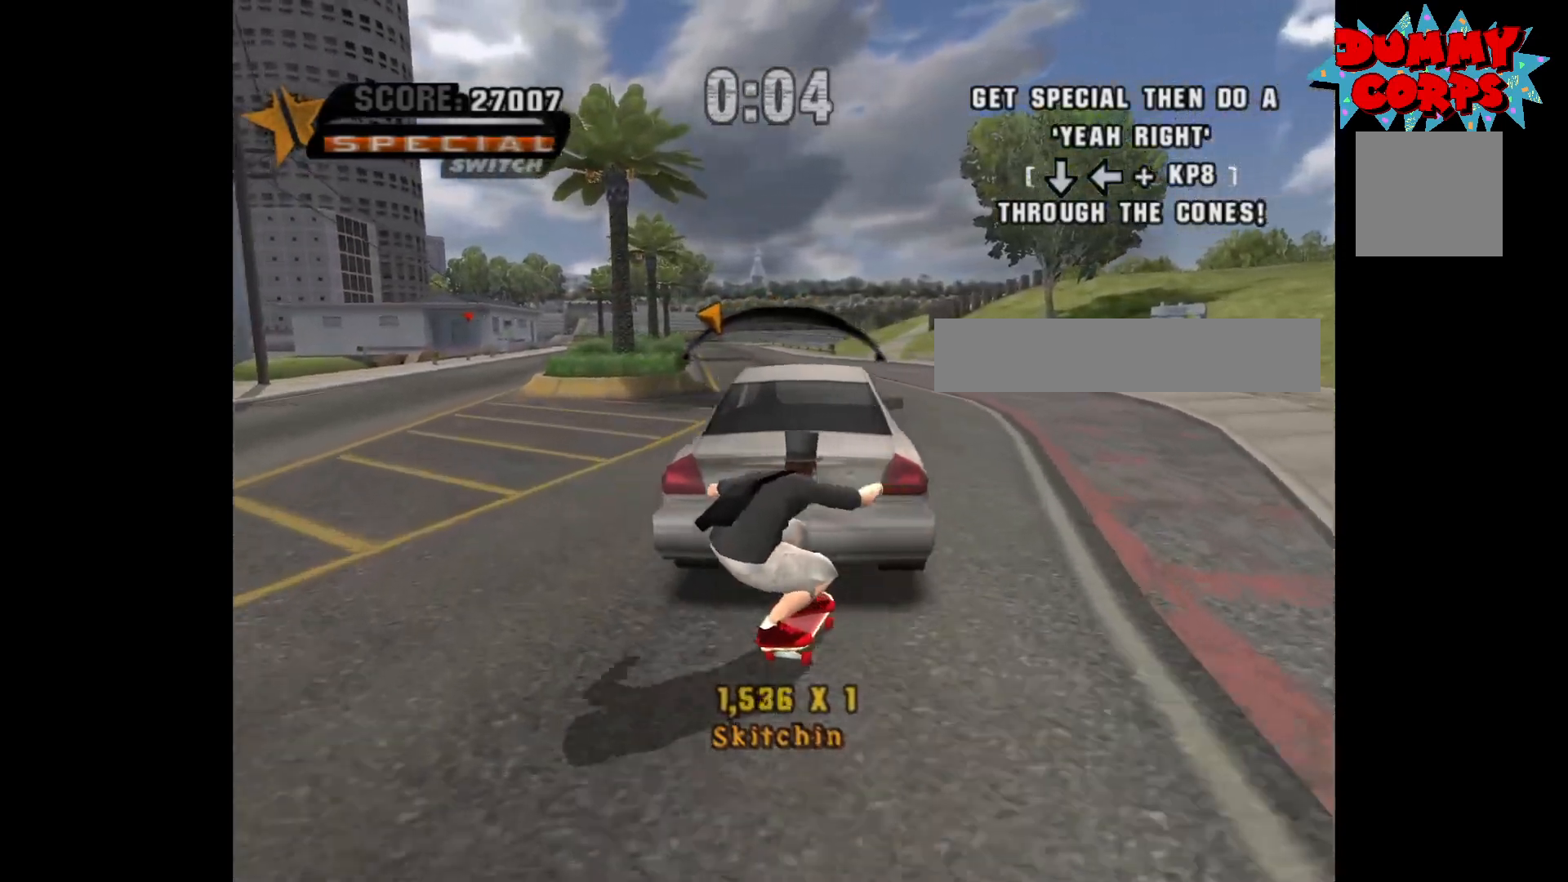
{"buttons": ["A"], "left_stick": "center", "right_stick": "center", "events": [[67, "left_stick", "center"]]}
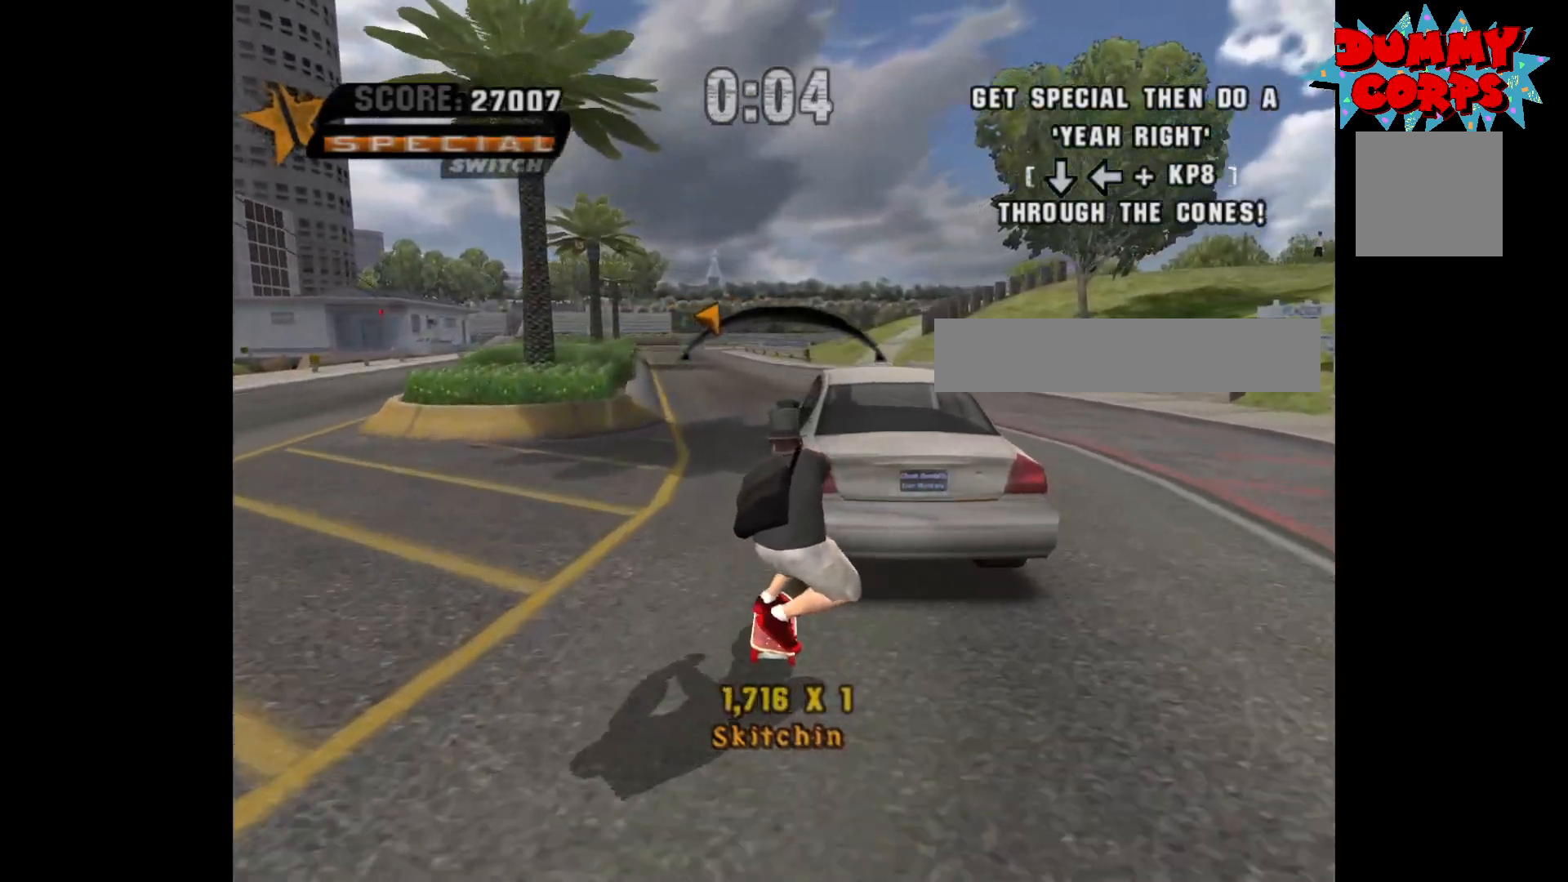
{"buttons": ["A"], "left_stick": "center", "right_stick": "center", "events": []}
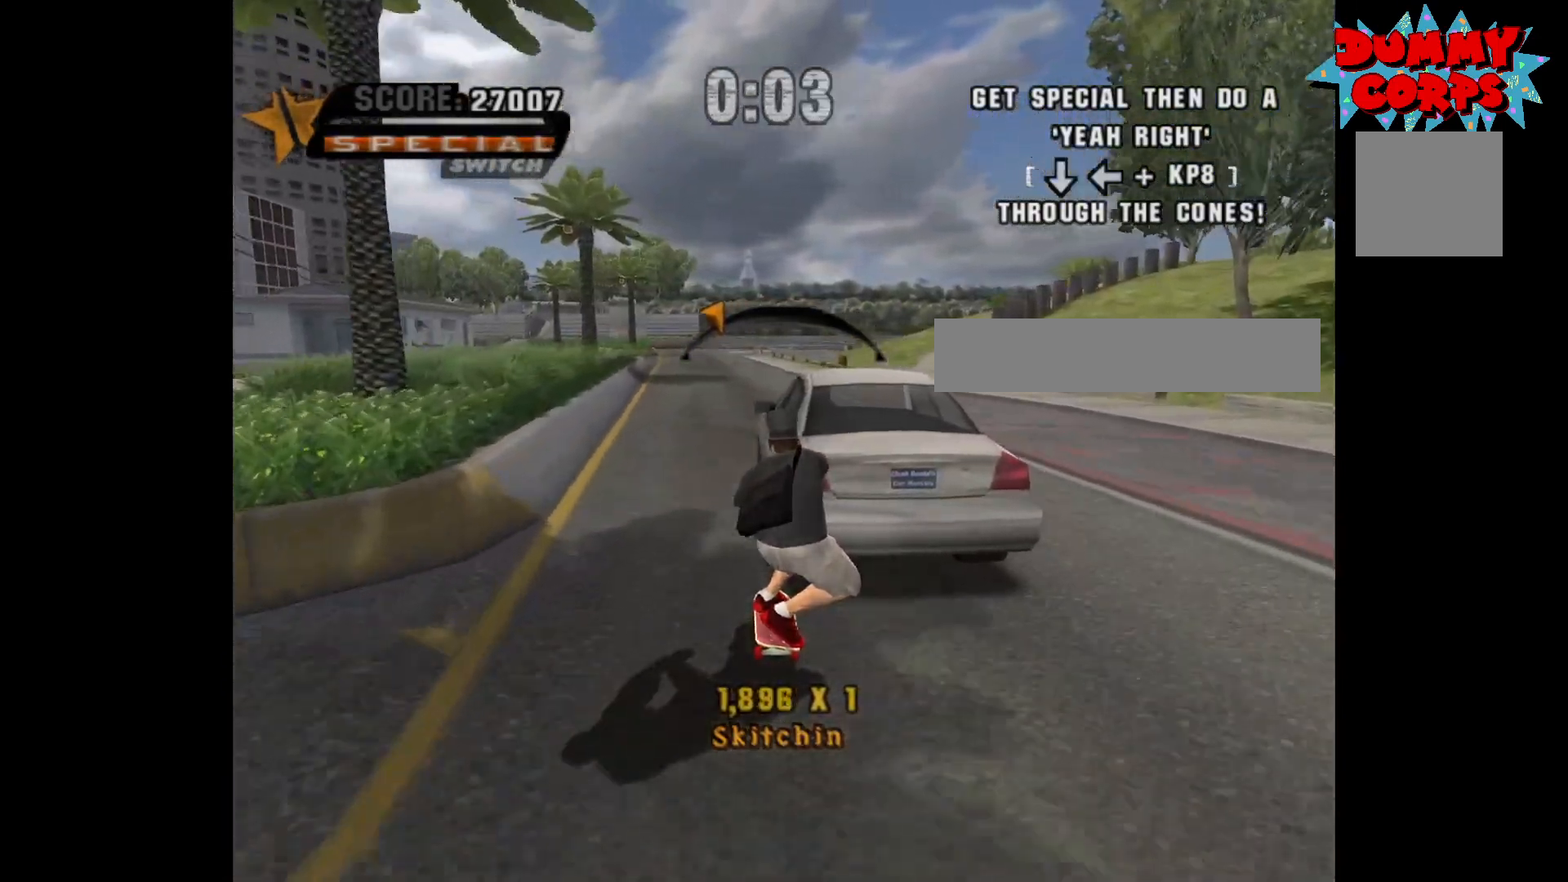
{"buttons": ["A"], "left_stick": "center", "right_stick": "center", "events": []}
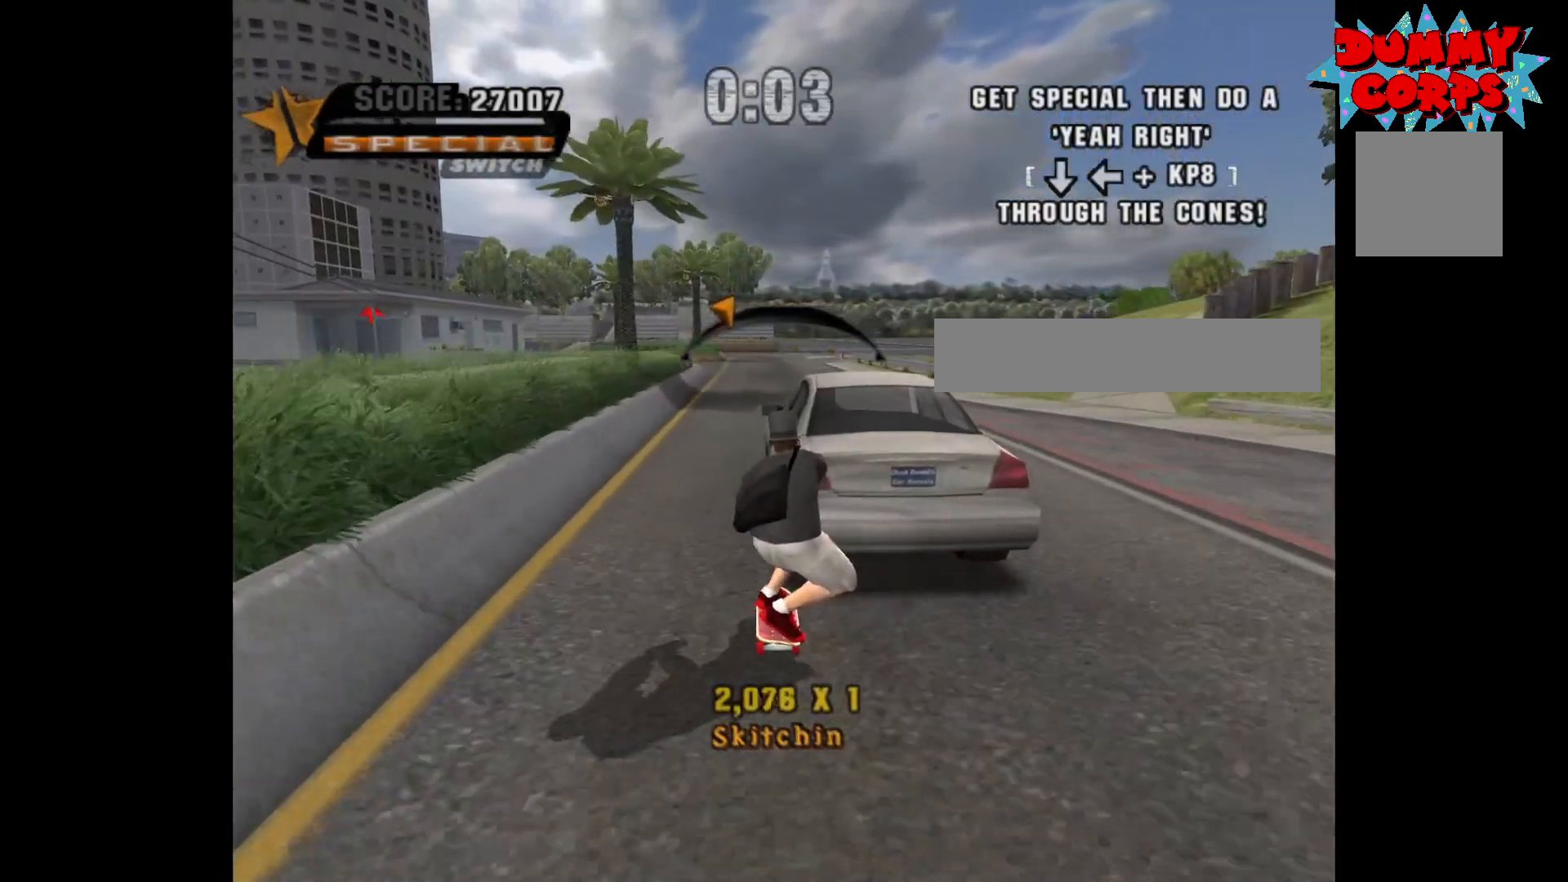
{"buttons": ["A"], "left_stick": "left", "right_stick": "center", "events": [[483, "left_stick", "left"]]}
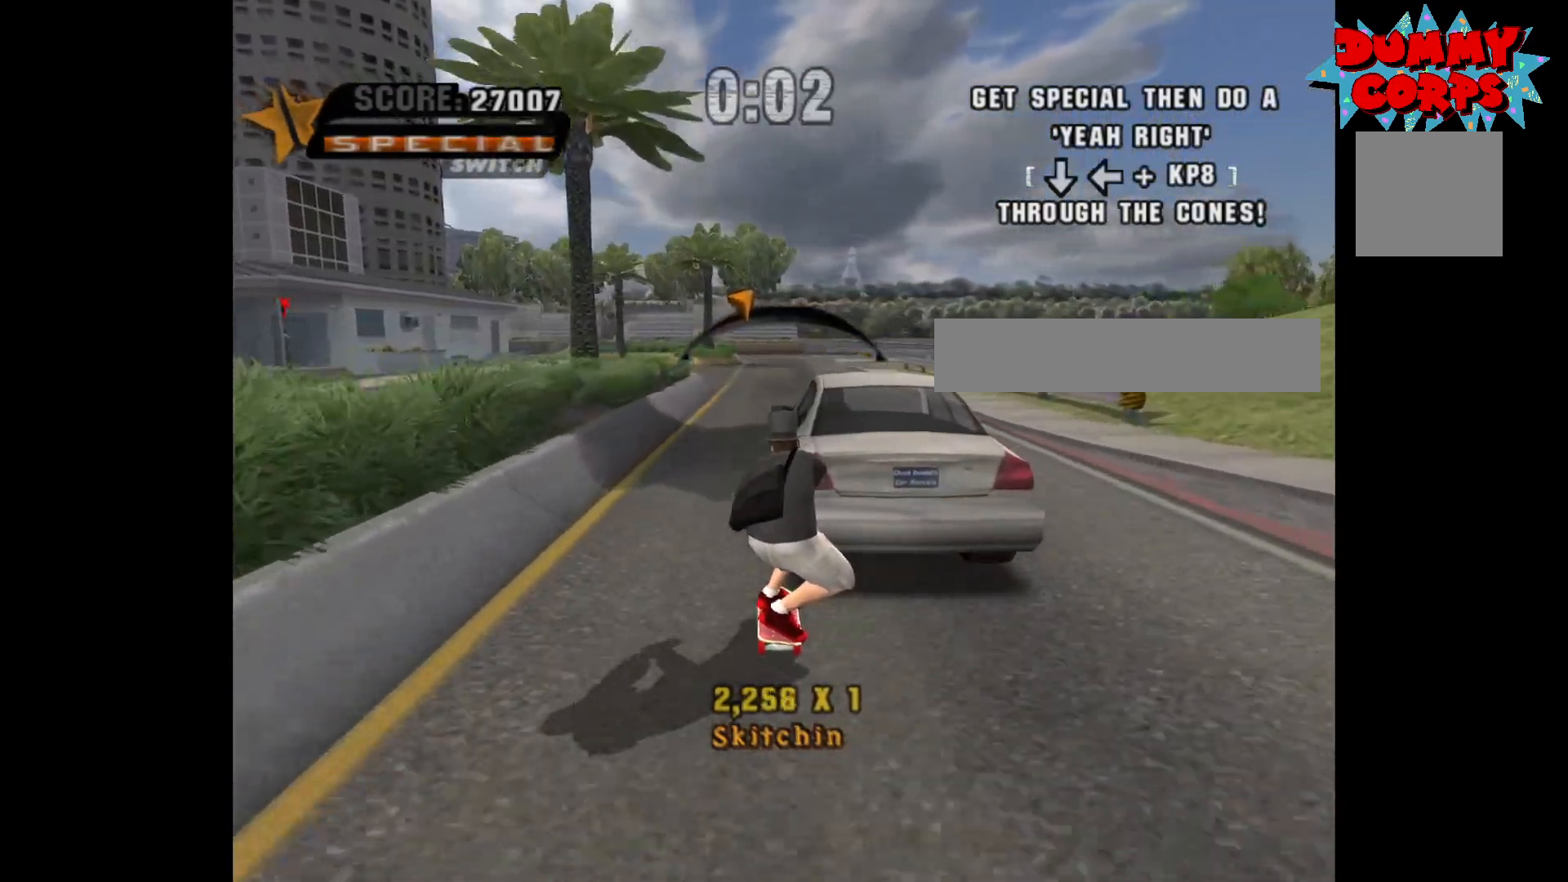
{"buttons": ["A"], "left_stick": "center", "right_stick": "center", "events": [[50, "left_stick", "center"]]}
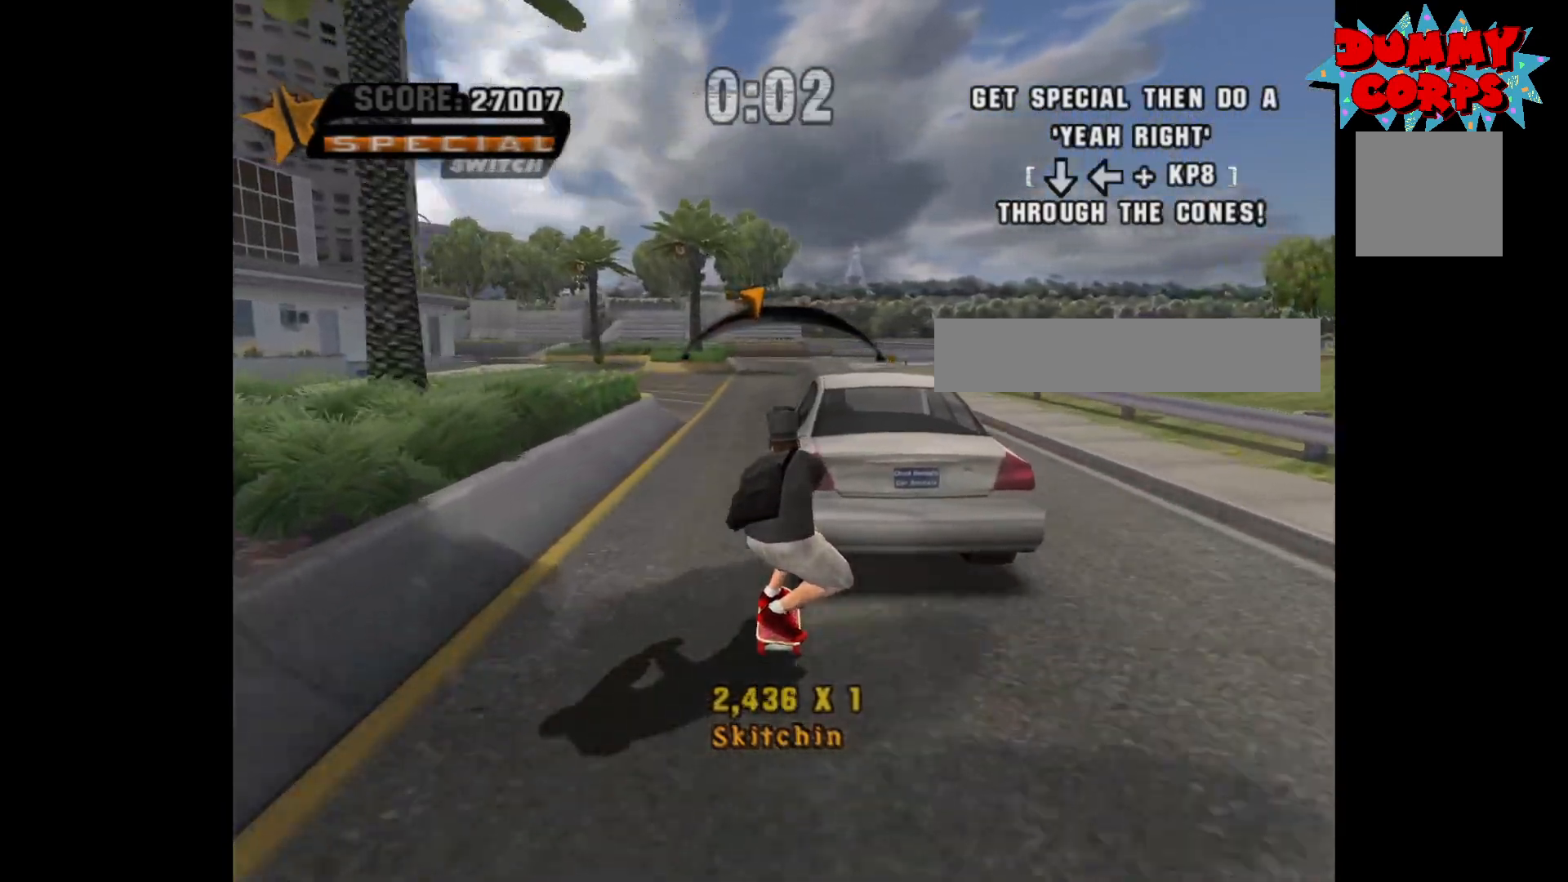
{"buttons": ["A"], "left_stick": "center", "right_stick": "center", "events": [[117, "left_stick", "left"], [167, "left_stick", "center"]]}
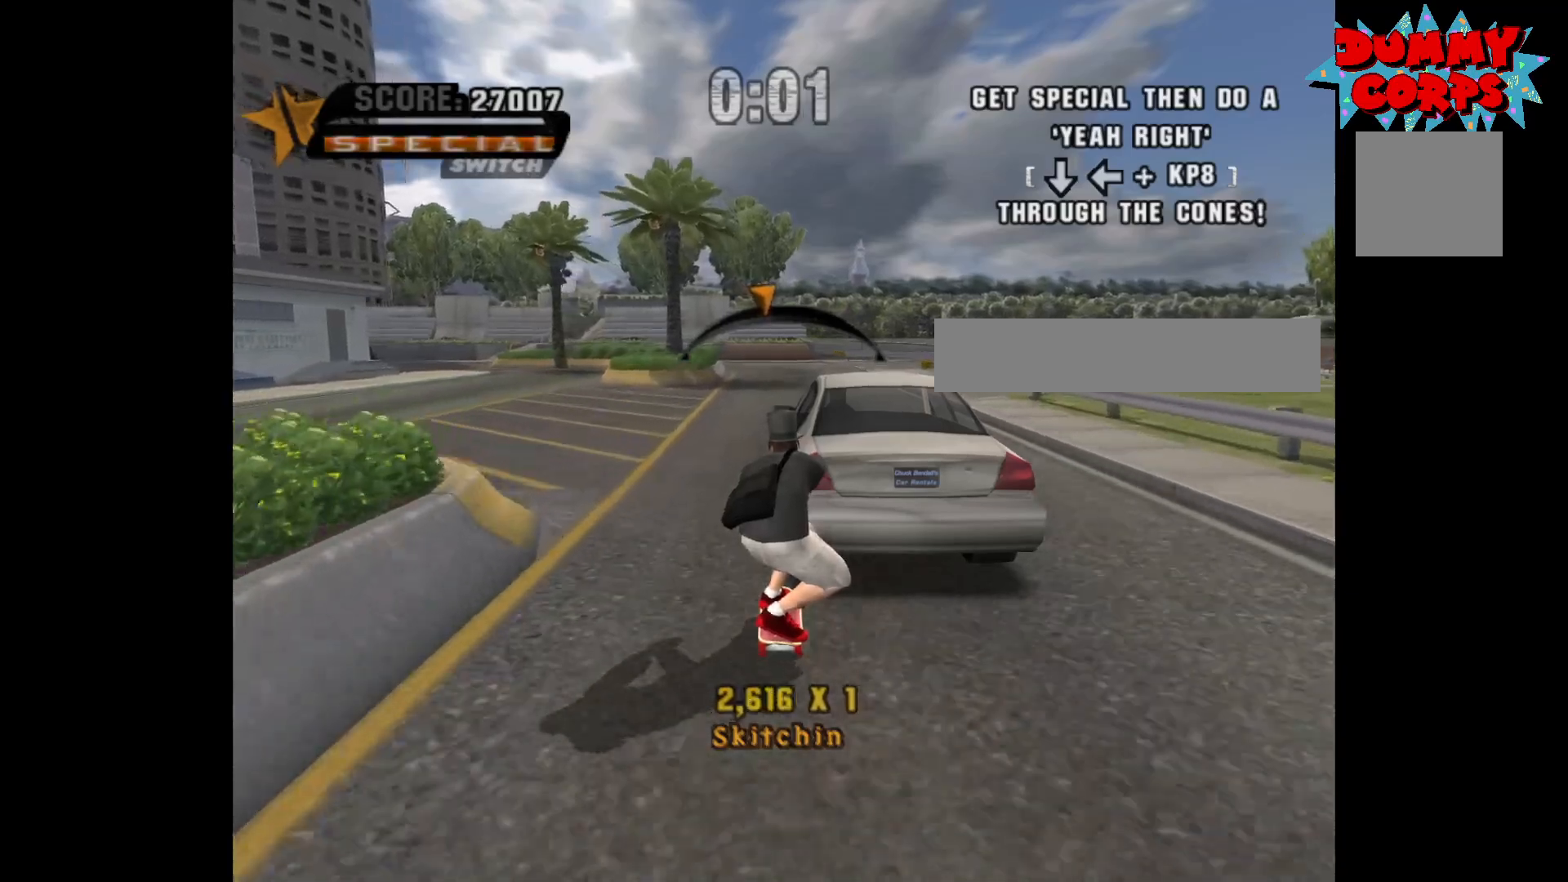
{"buttons": ["A"], "left_stick": "center", "right_stick": "center", "events": [[300, "left_stick", "left"], [383, "left_stick", "center"]]}
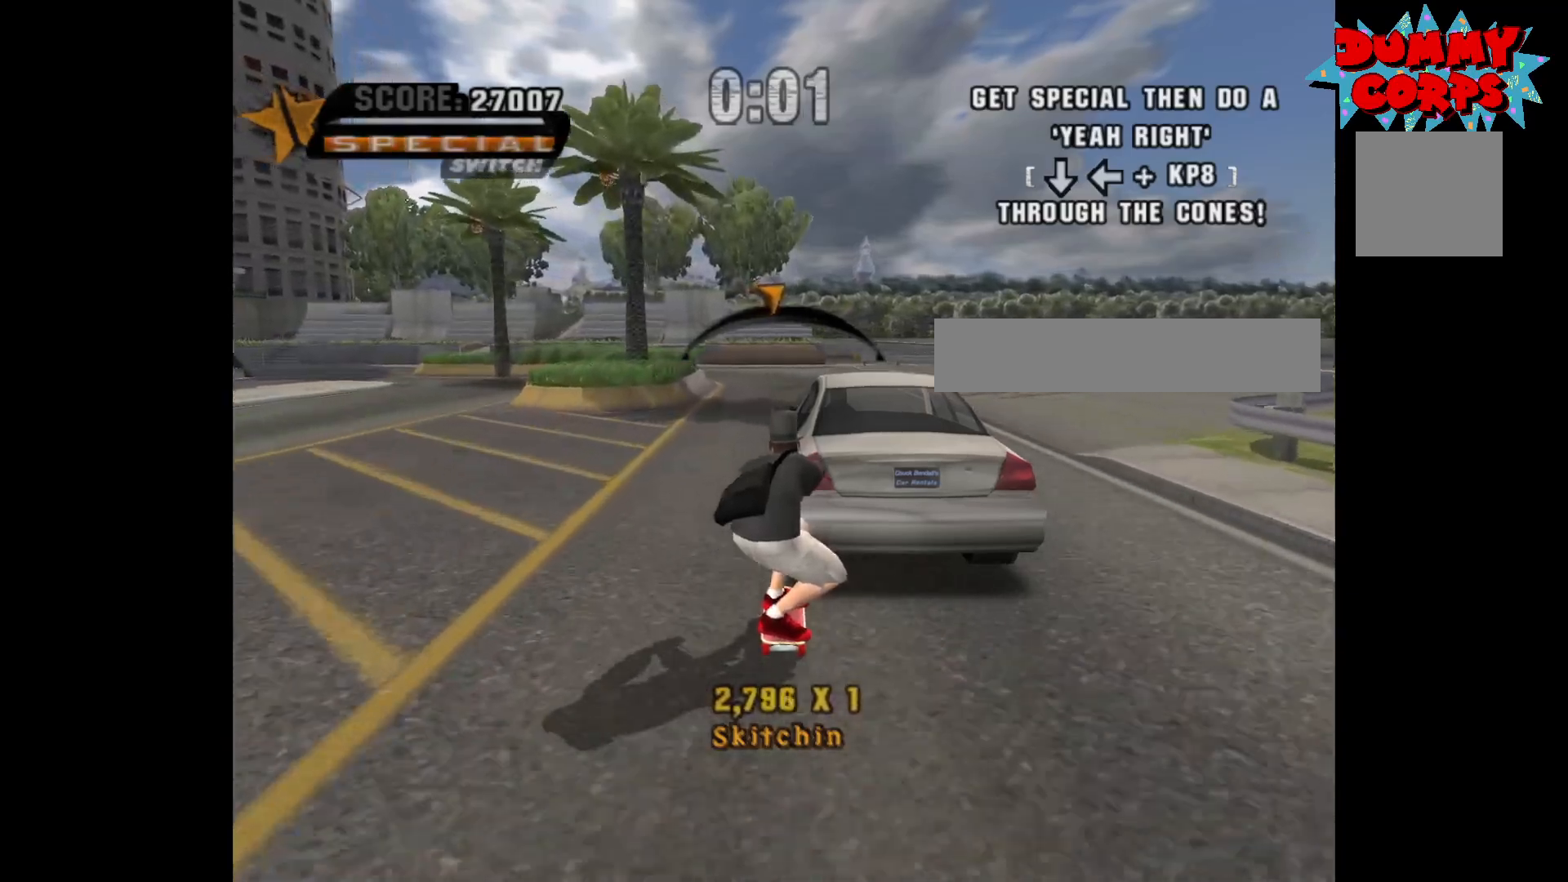
{"buttons": ["A"], "left_stick": "center", "right_stick": "center", "events": []}
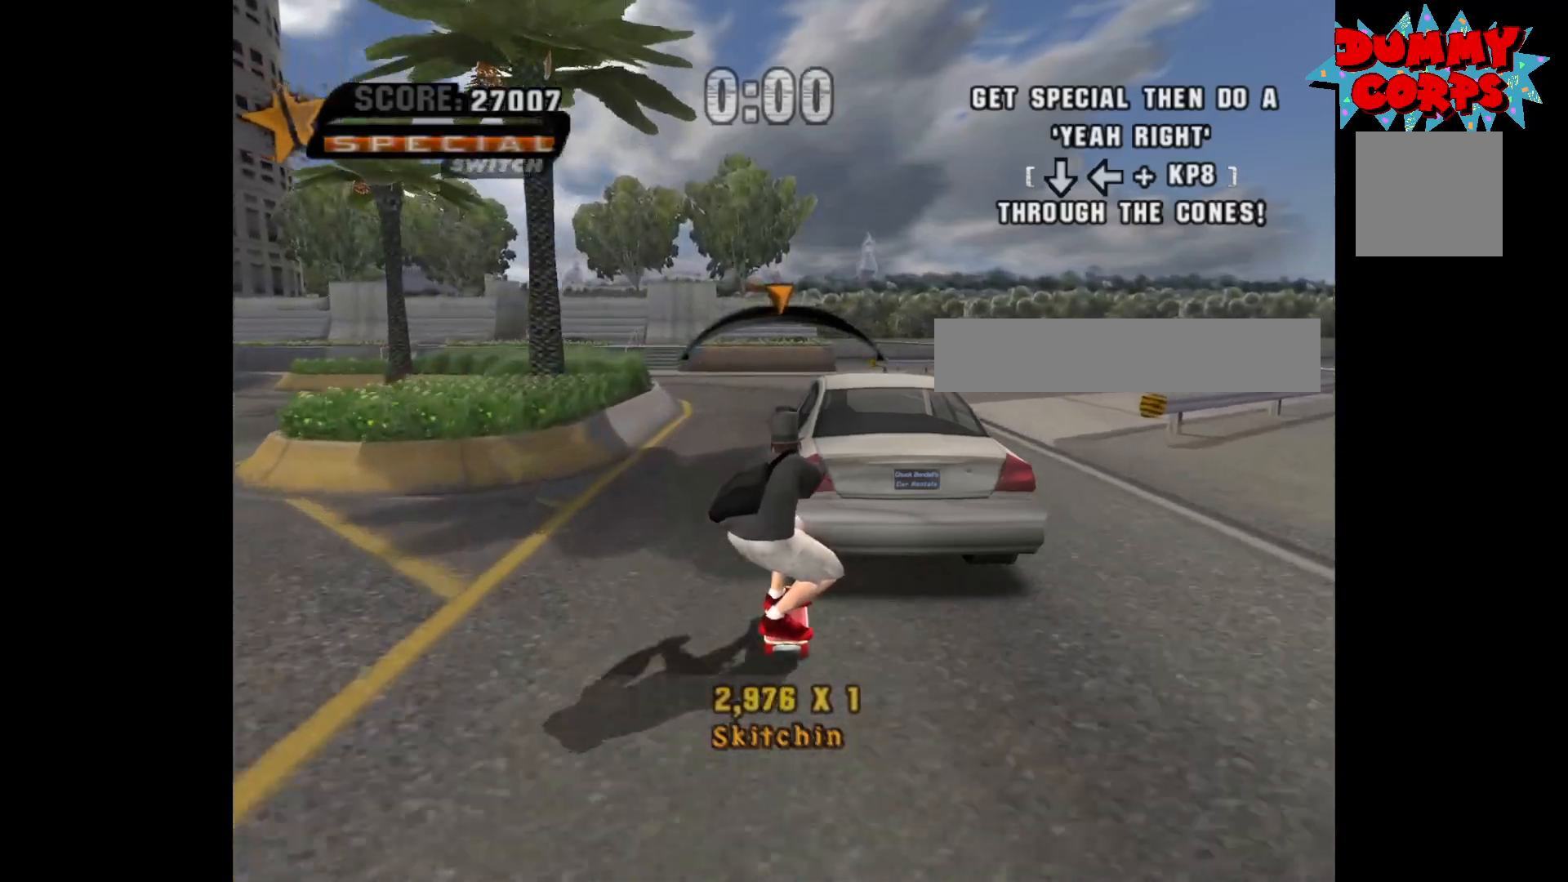
{"buttons": ["A"], "left_stick": "center", "right_stick": "center", "events": [[100, "left_stick", "left"], [183, "left_stick", "center"]]}
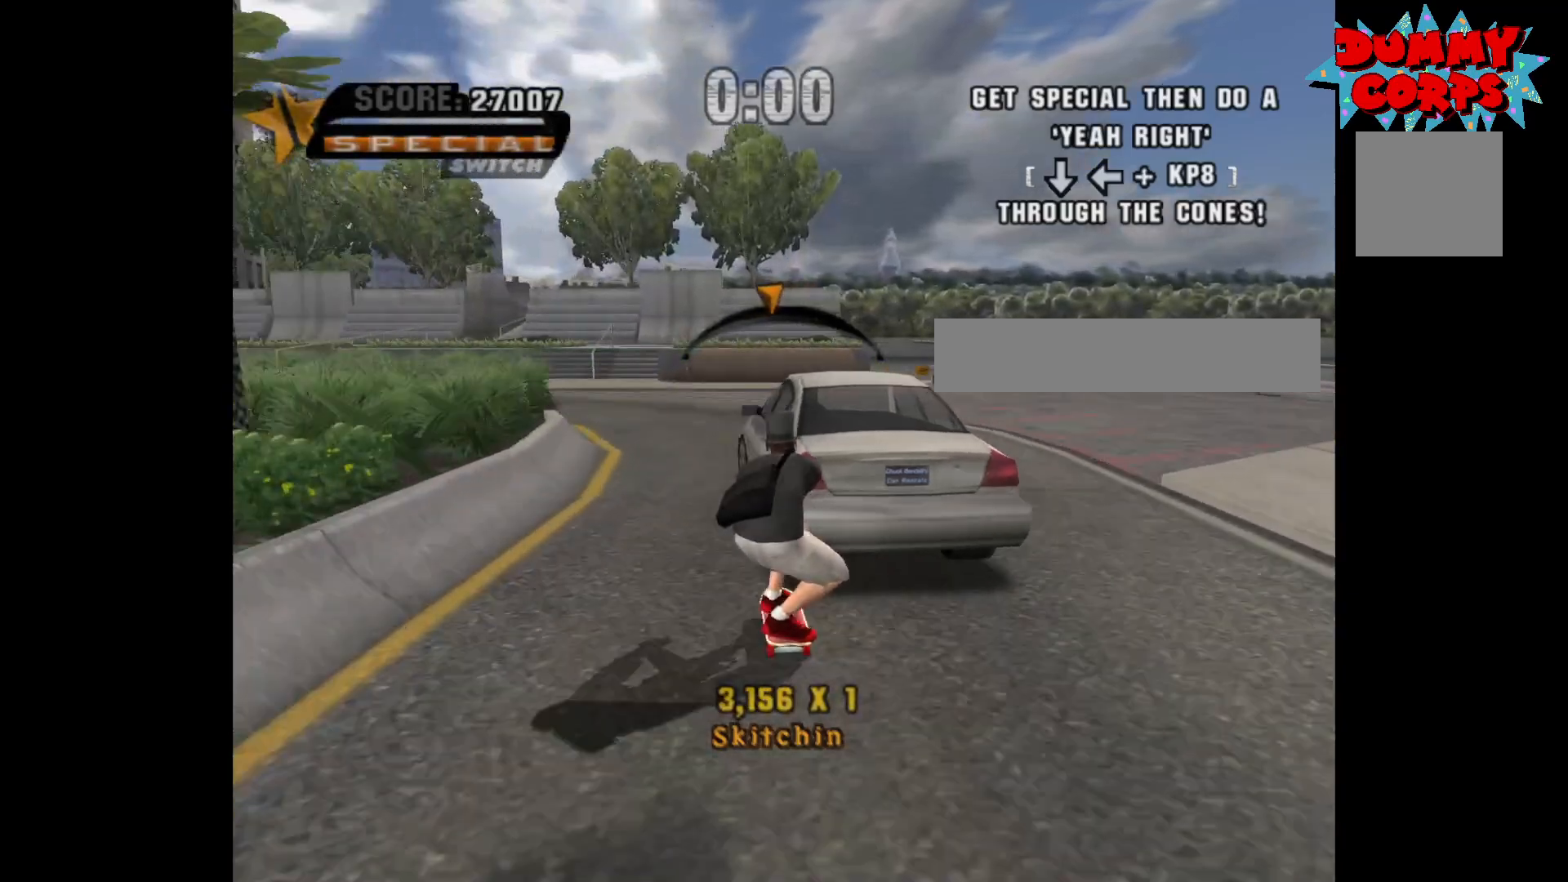
{"buttons": ["A"], "left_stick": "up-right", "right_stick": "center", "events": [[183, "left_stick", "right"], [250, "left_stick", "center"], [417, "left_stick", "up-right"]]}
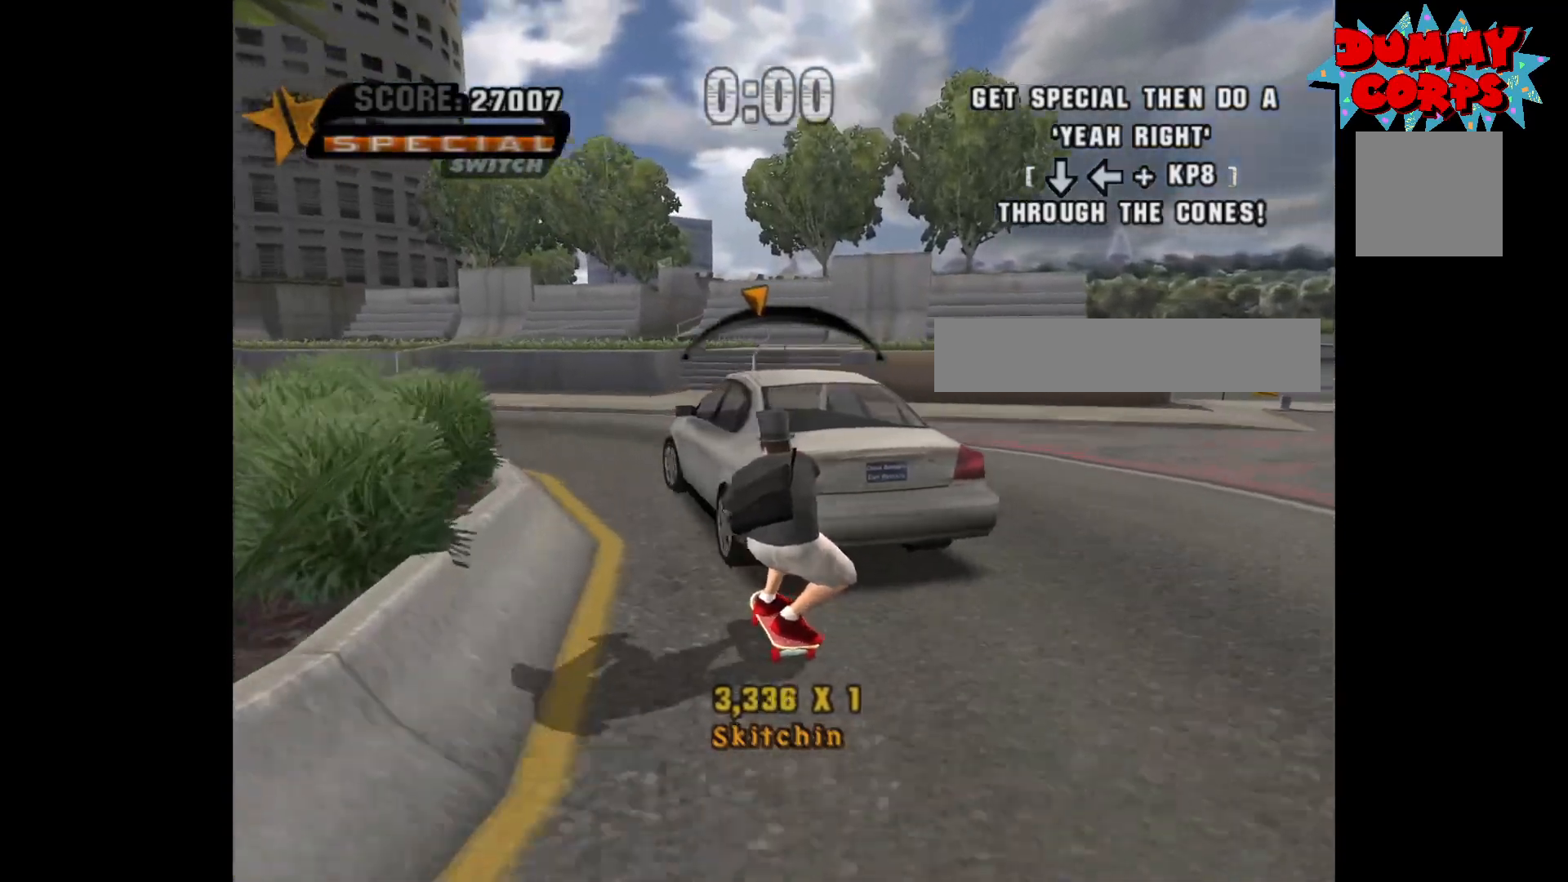
{"buttons": ["A"], "left_stick": "center", "right_stick": "center", "events": [[33, "left_stick", "center"], [233, "left_stick", "left"], [350, "left_stick", "center"]]}
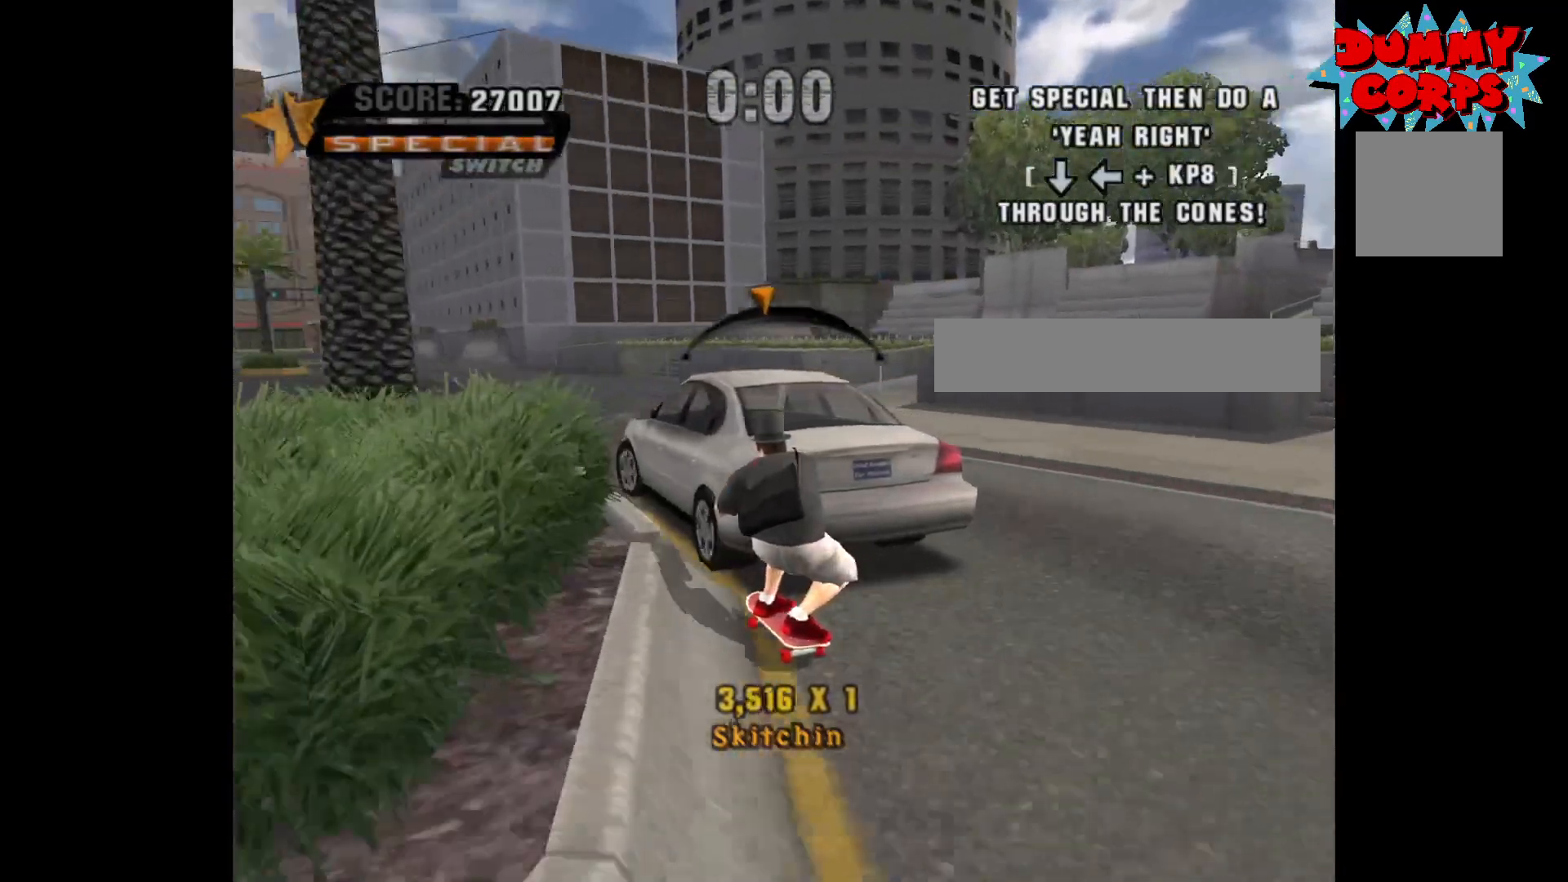
{"buttons": ["A"], "left_stick": "center", "right_stick": "center", "events": [[183, "left_stick", "right"], [317, "left_stick", "center"], [333, "A", "up"], [417, "A", "down"]]}
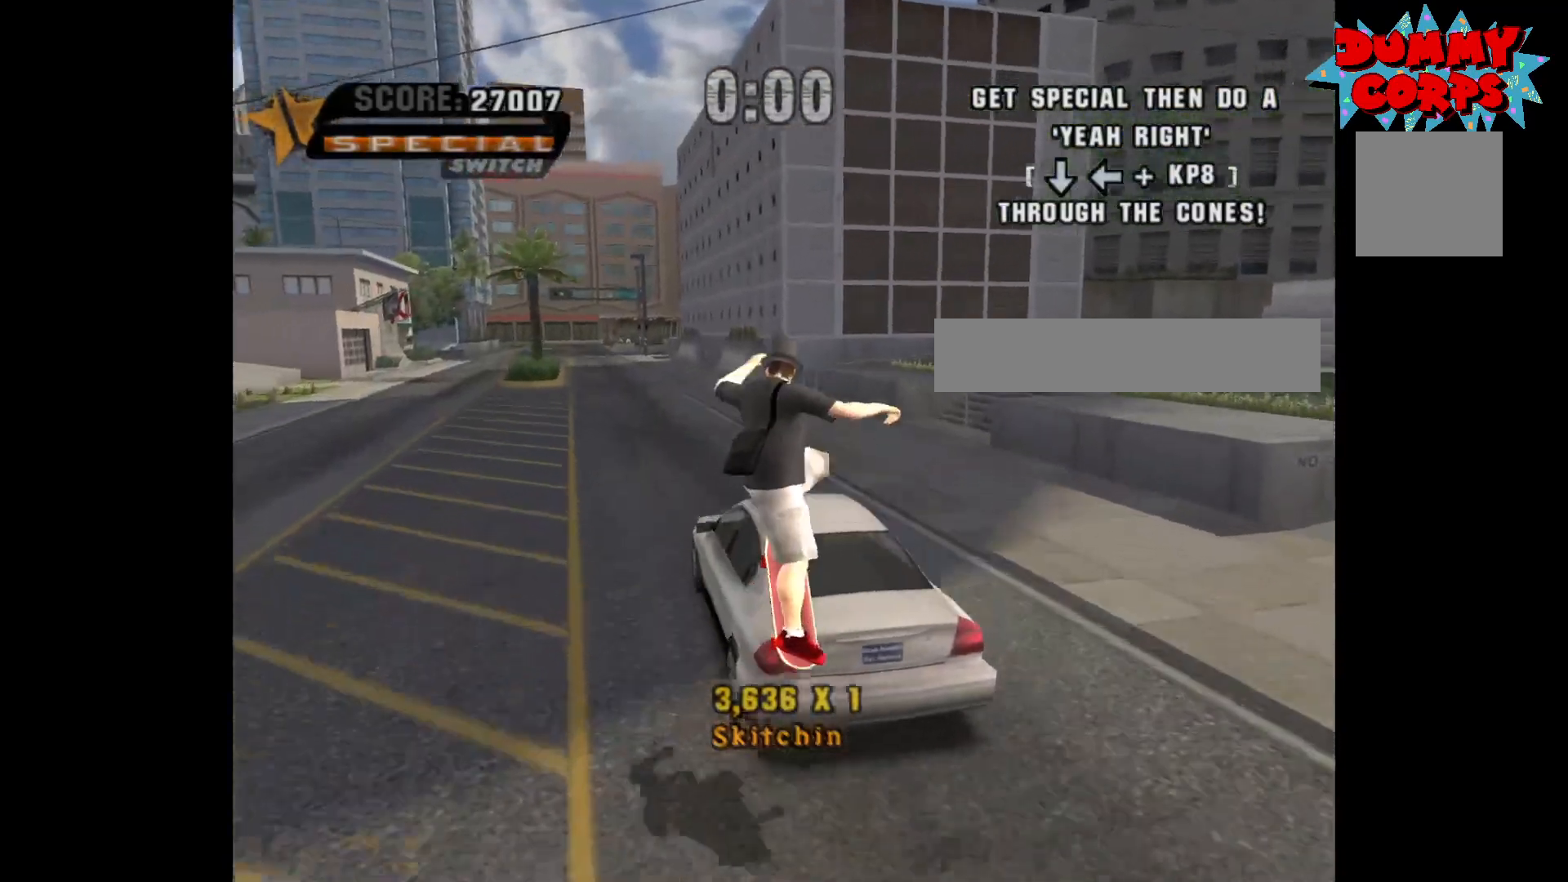
{"buttons": ["A"], "left_stick": "center", "right_stick": "center", "events": []}
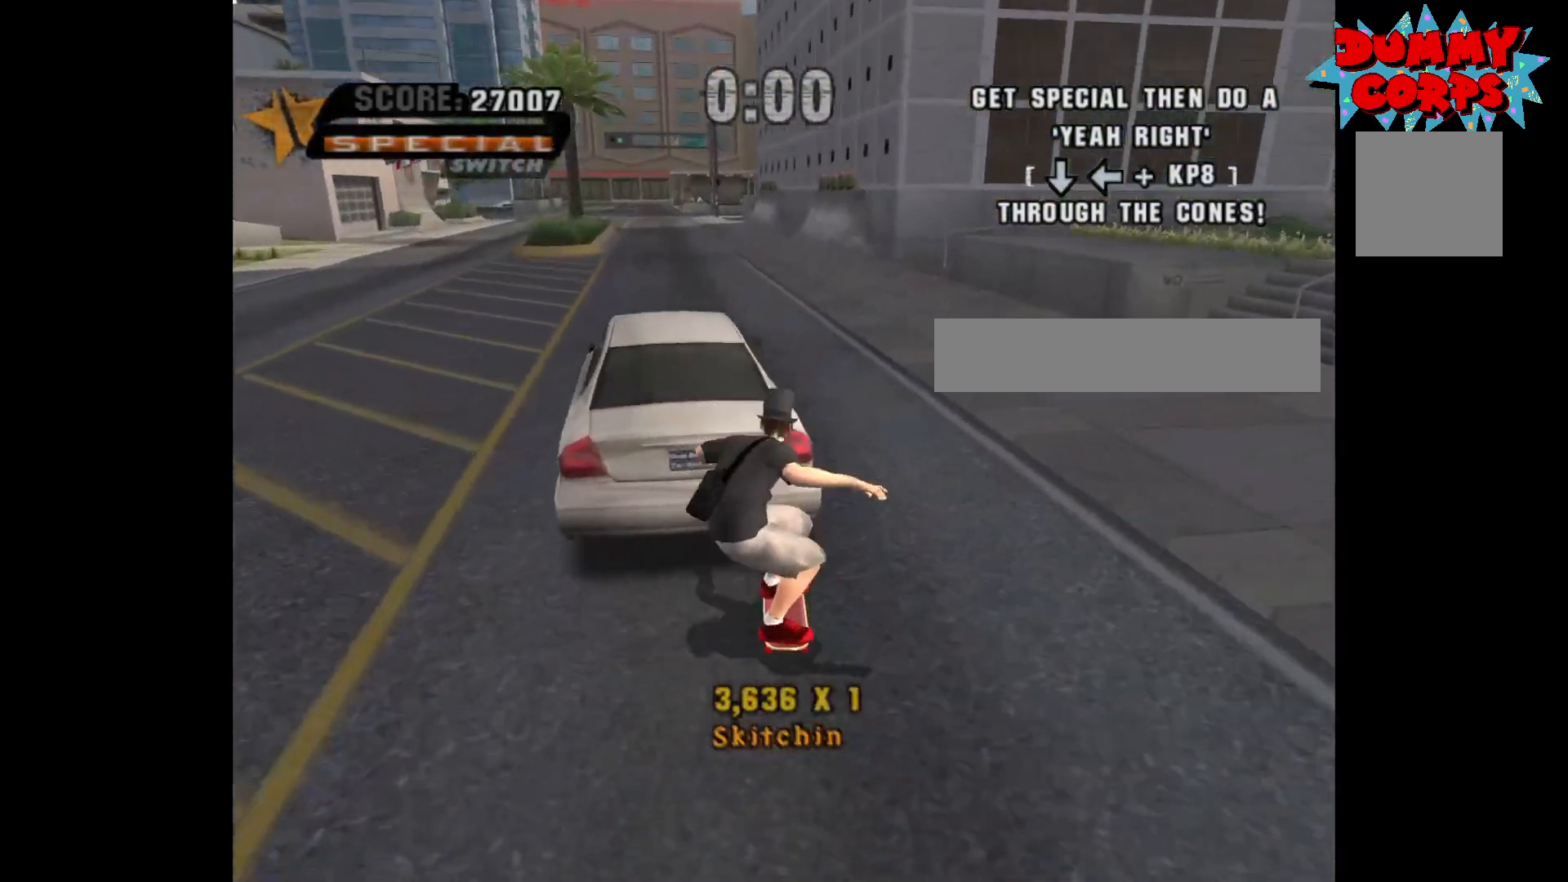
{"buttons": [], "left_stick": "center", "right_stick": "center", "events": [[17, "left_stick", "up"], [267, "left_stick", "center"], [367, "A", "up"]]}
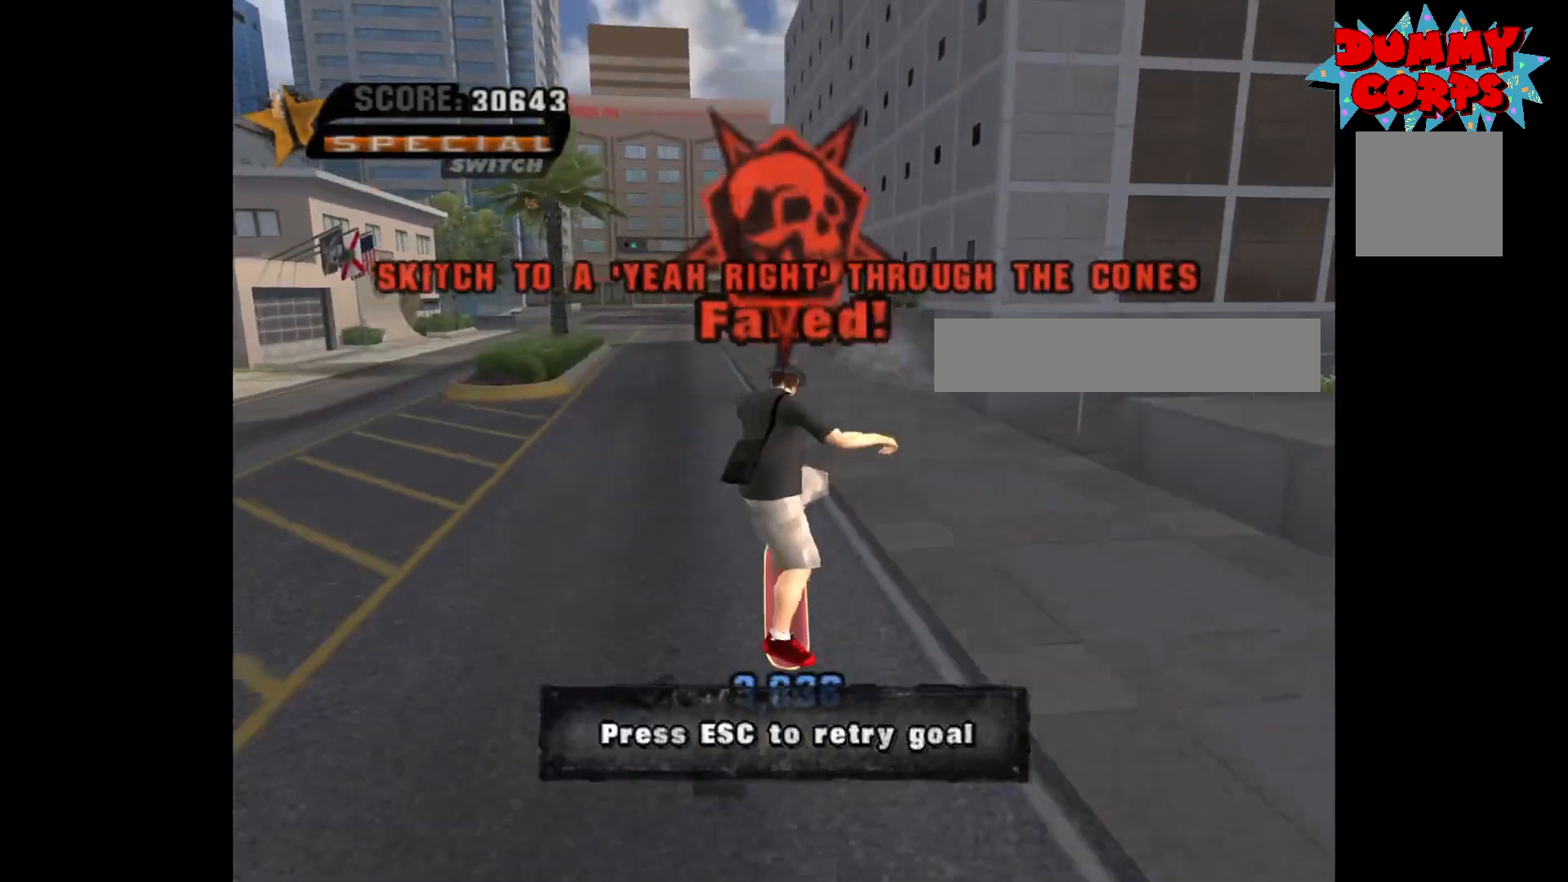
{"buttons": ["A"], "left_stick": "down", "right_stick": "center", "events": [[83, "START", "down"], [217, "START", "up"], [383, "left_stick", "down"], [467, "A", "down"]]}
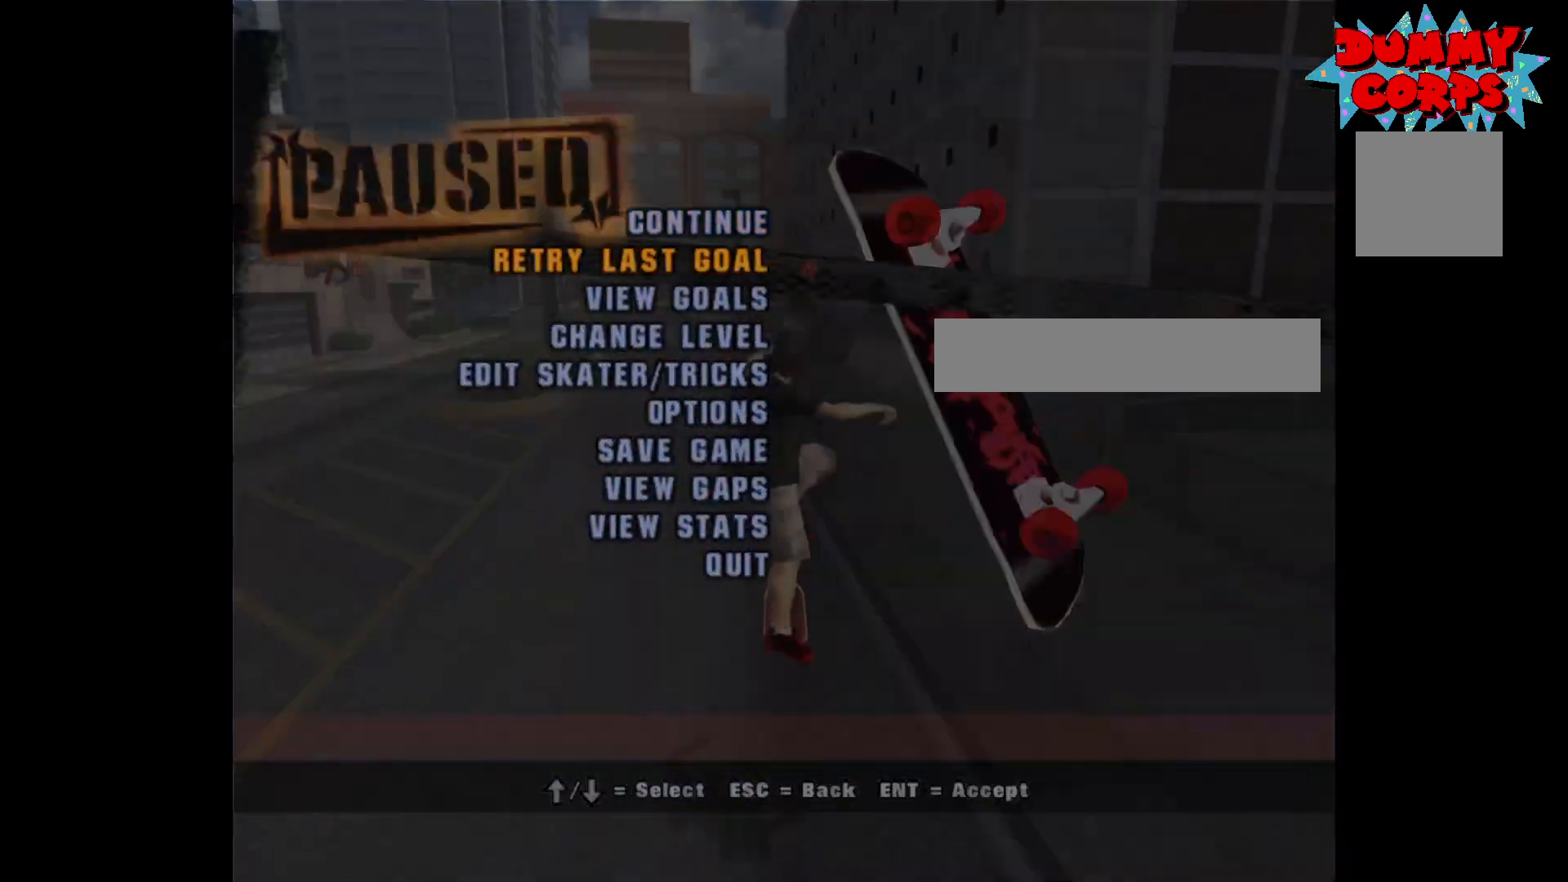
{"buttons": [], "left_stick": "center", "right_stick": "center", "events": [[17, "left_stick", "center"], [50, "A", "up"]]}
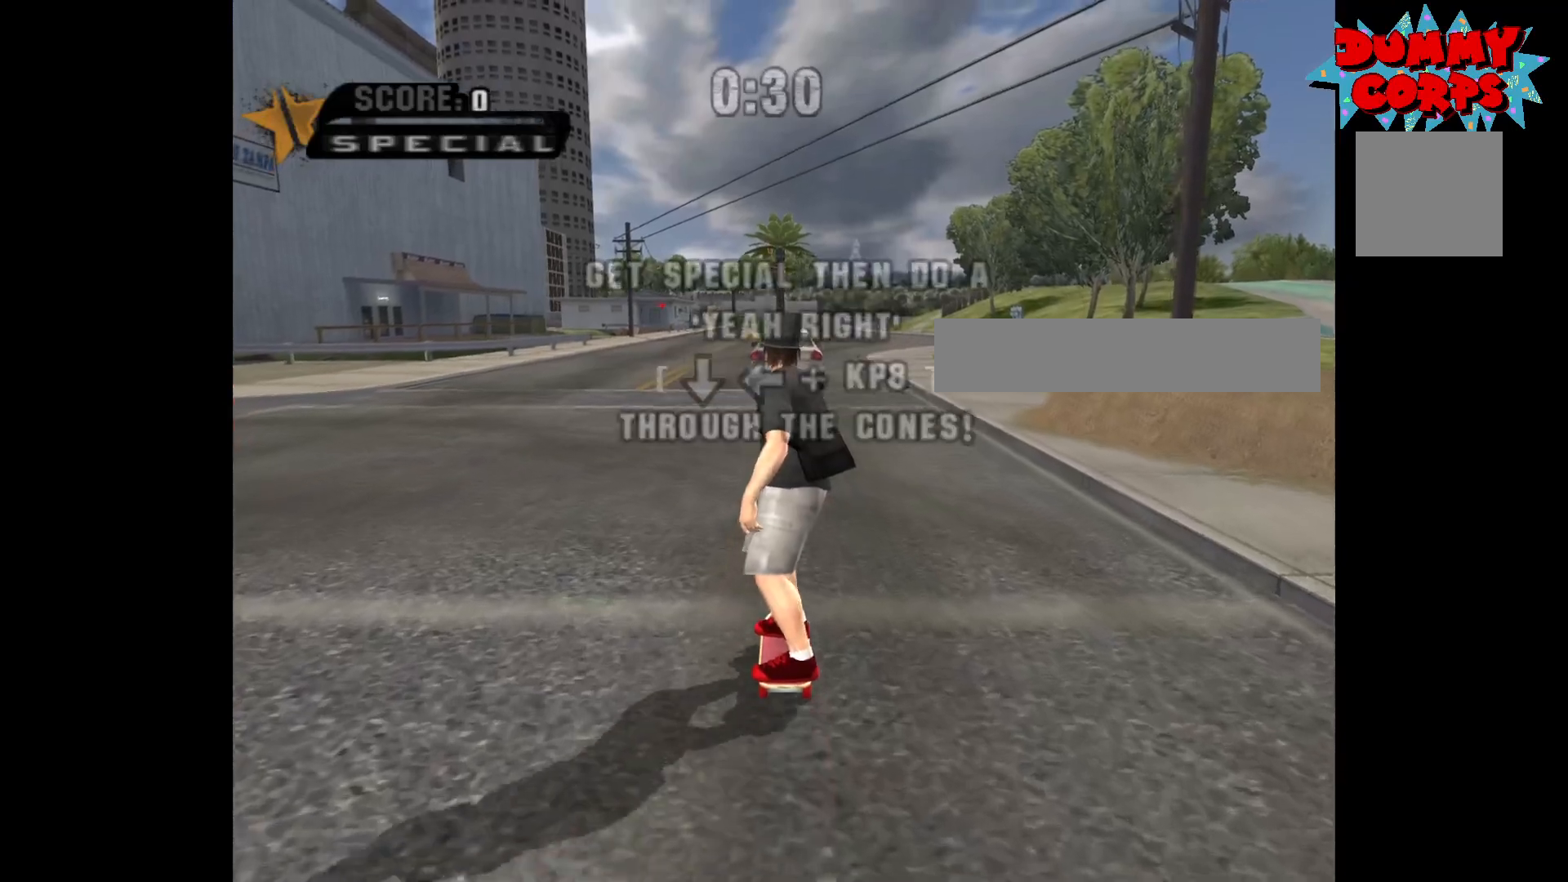
{"buttons": [], "left_stick": "center", "right_stick": "center", "events": []}
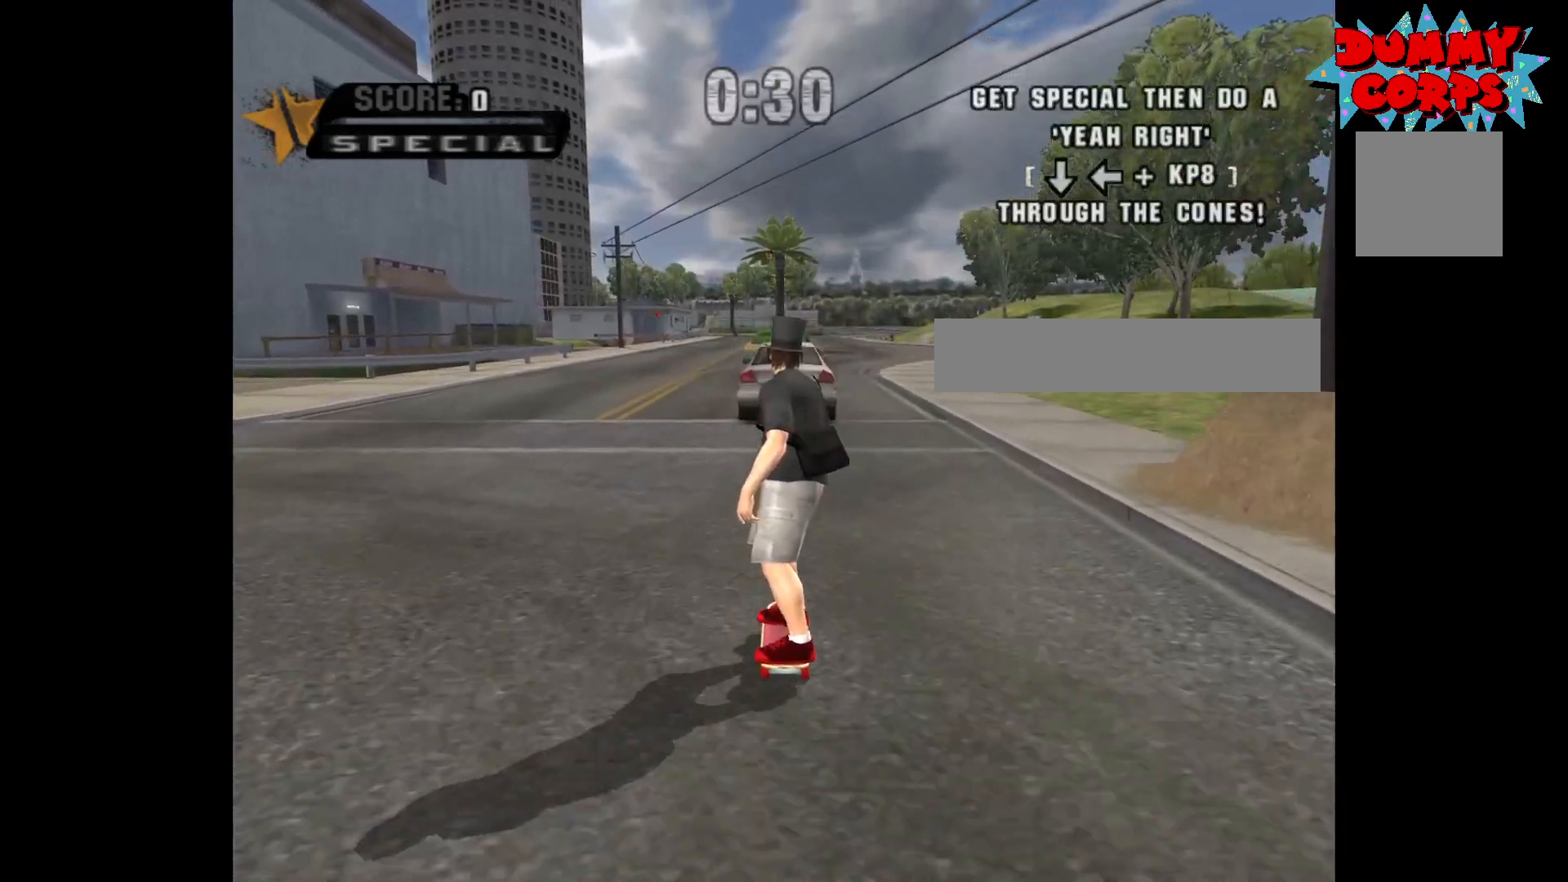
{"buttons": [], "left_stick": "up", "right_stick": "center", "events": [[33, "left_stick", "up-left"], [267, "left_stick", "up"]]}
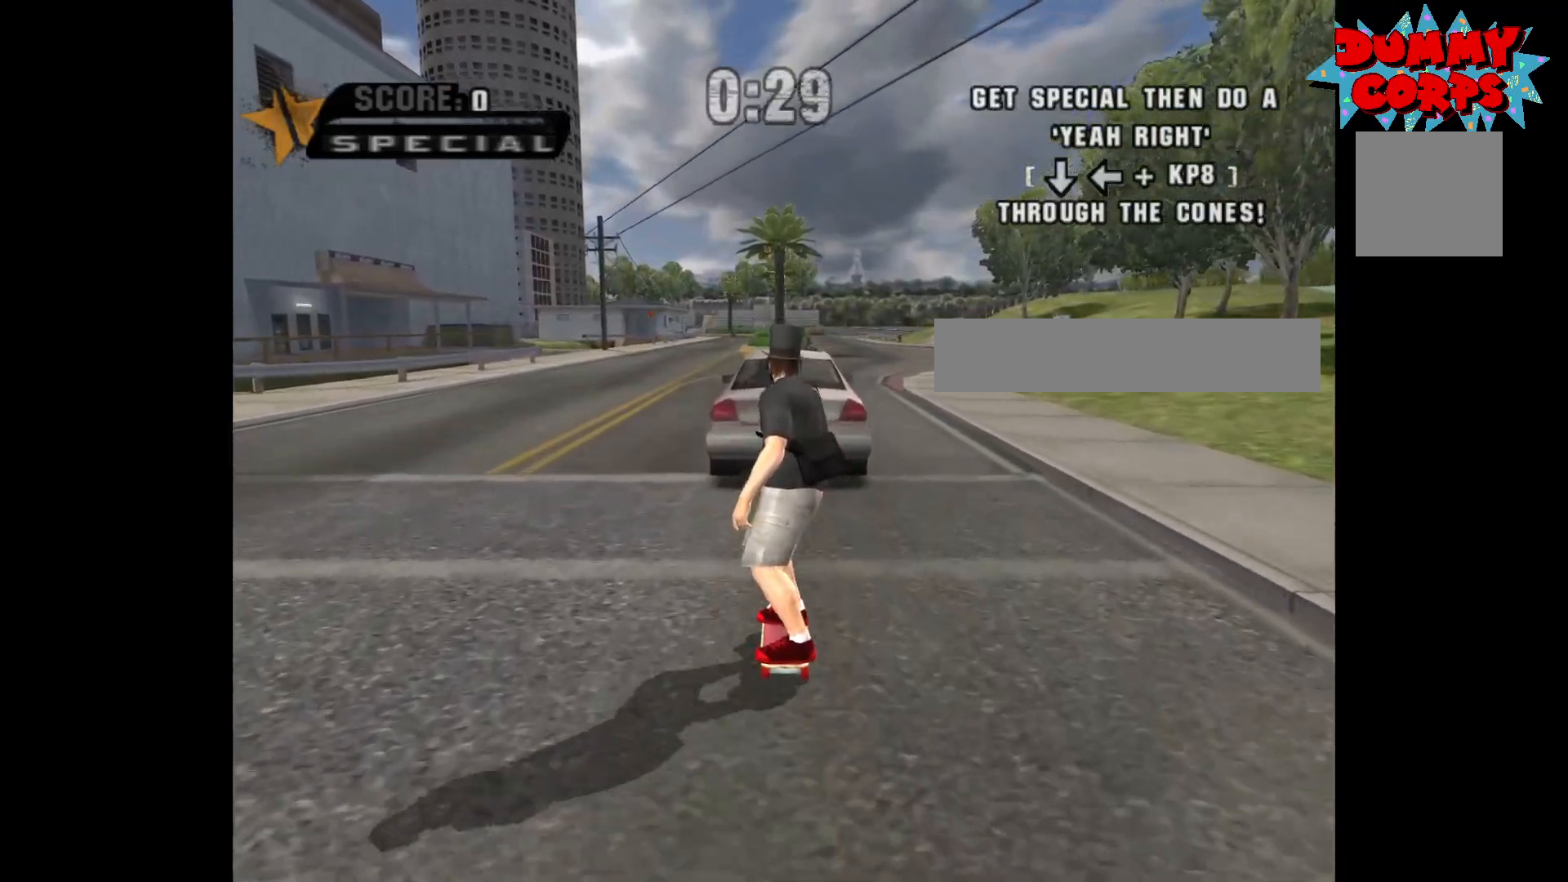
{"buttons": [], "left_stick": "up", "right_stick": "center", "events": []}
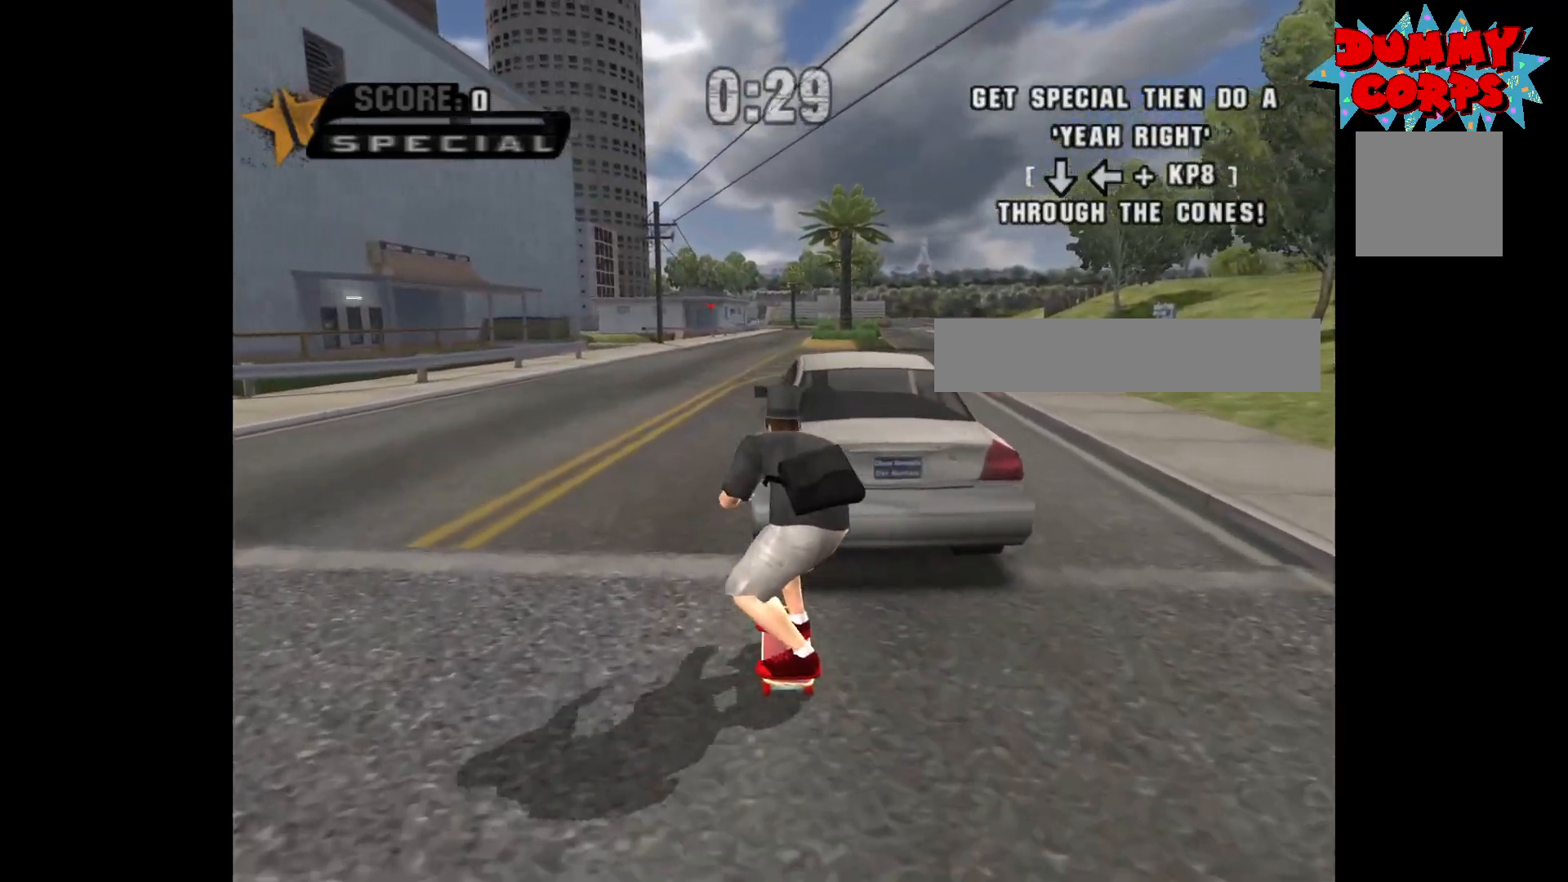
{"buttons": [], "left_stick": "center", "right_stick": "center", "events": [[33, "left_stick", "center"]]}
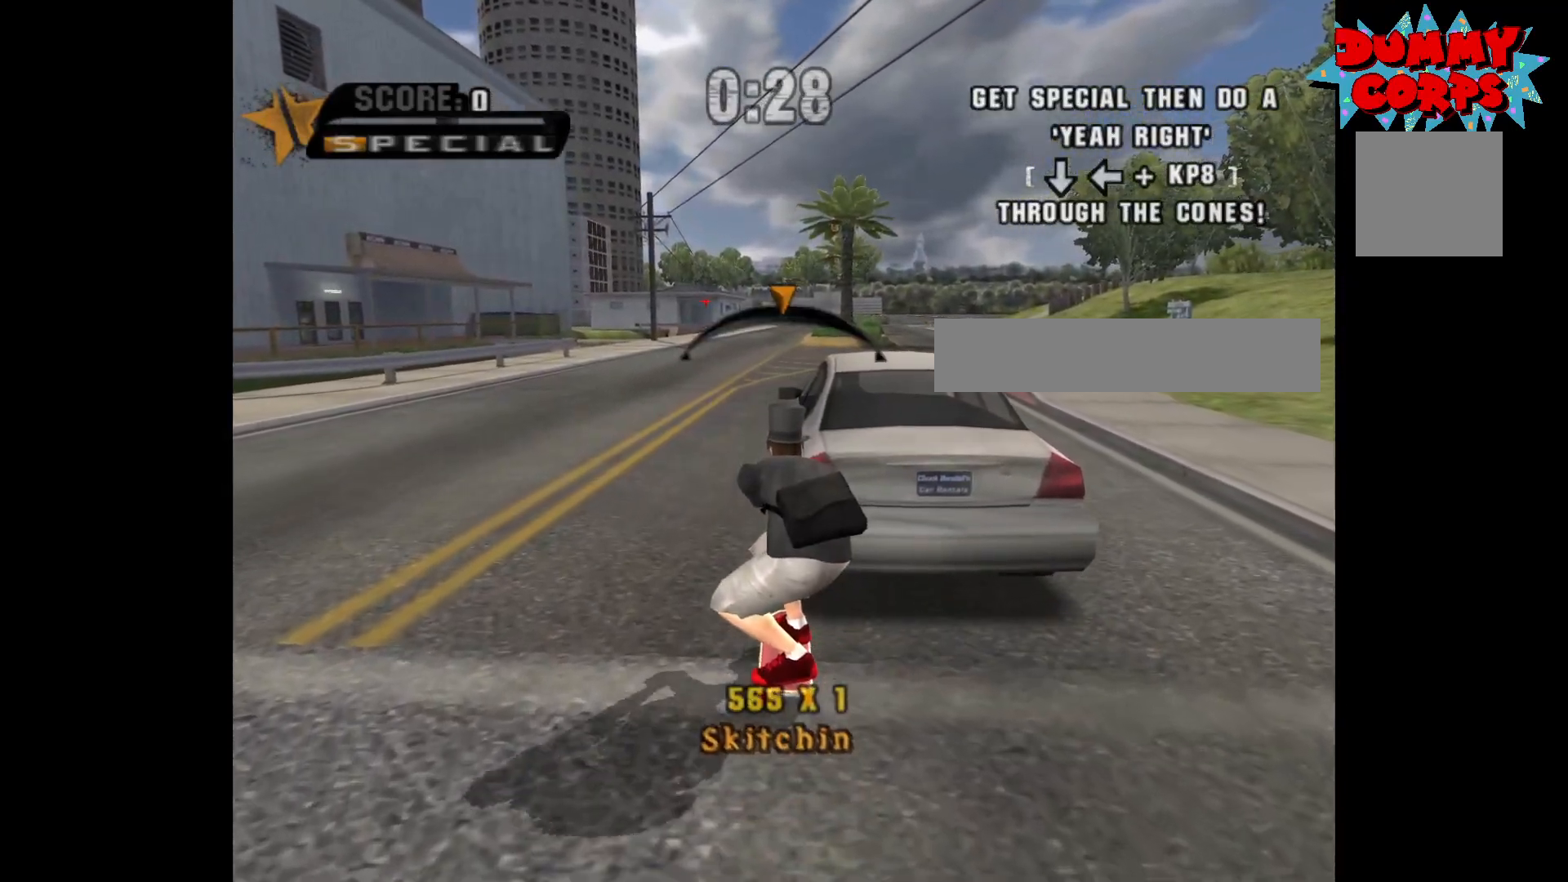
{"buttons": [], "left_stick": "center", "right_stick": "center", "events": []}
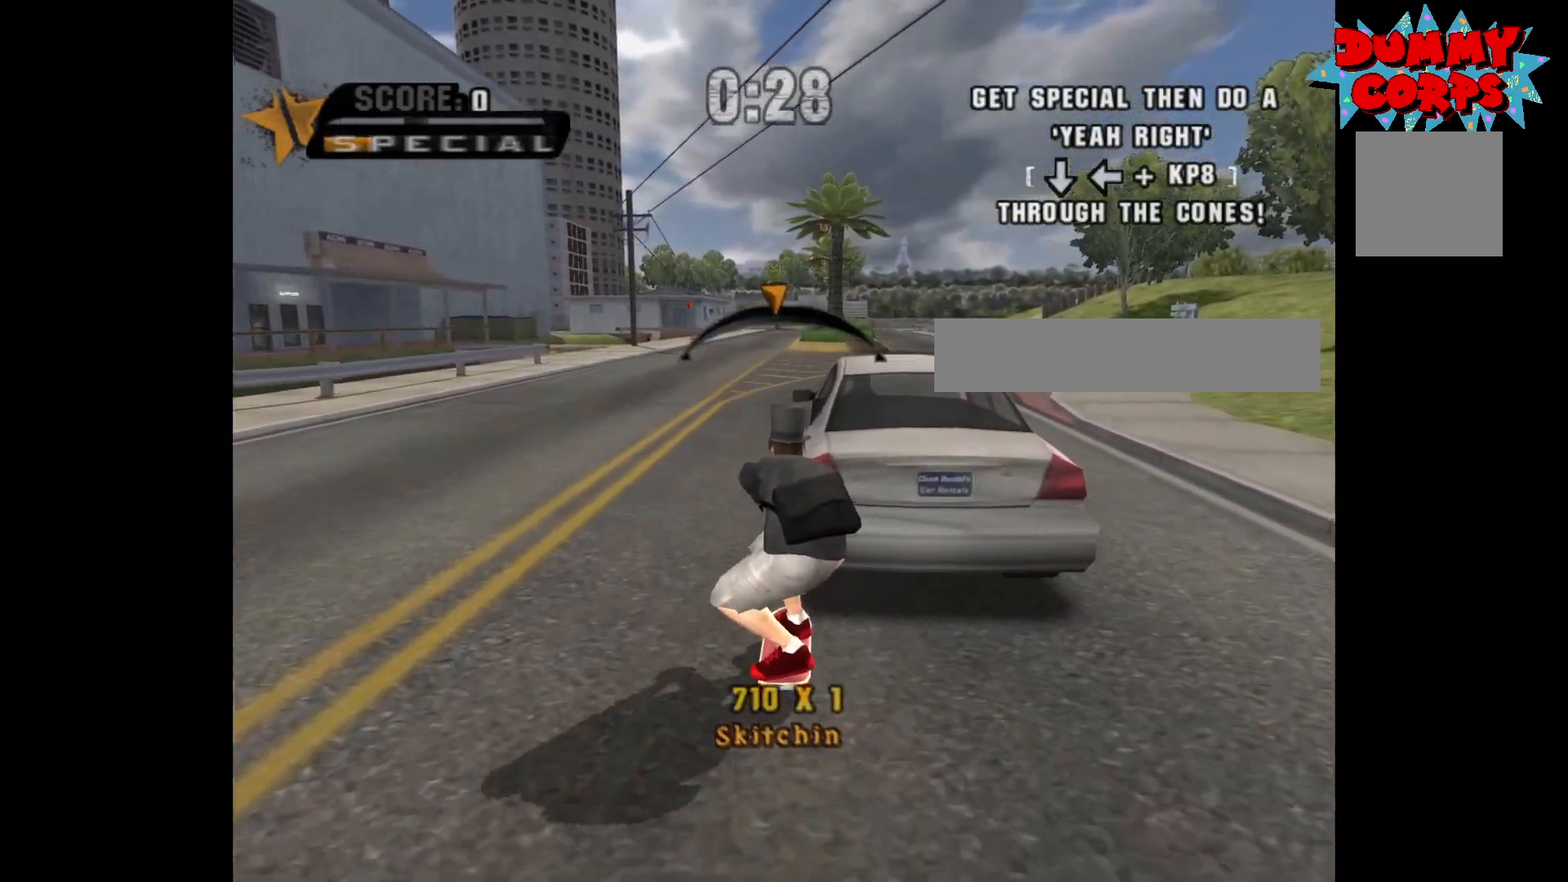
{"buttons": [], "left_stick": "center", "right_stick": "center", "events": [[450, "left_stick", "right"], [500, "left_stick", "center"]]}
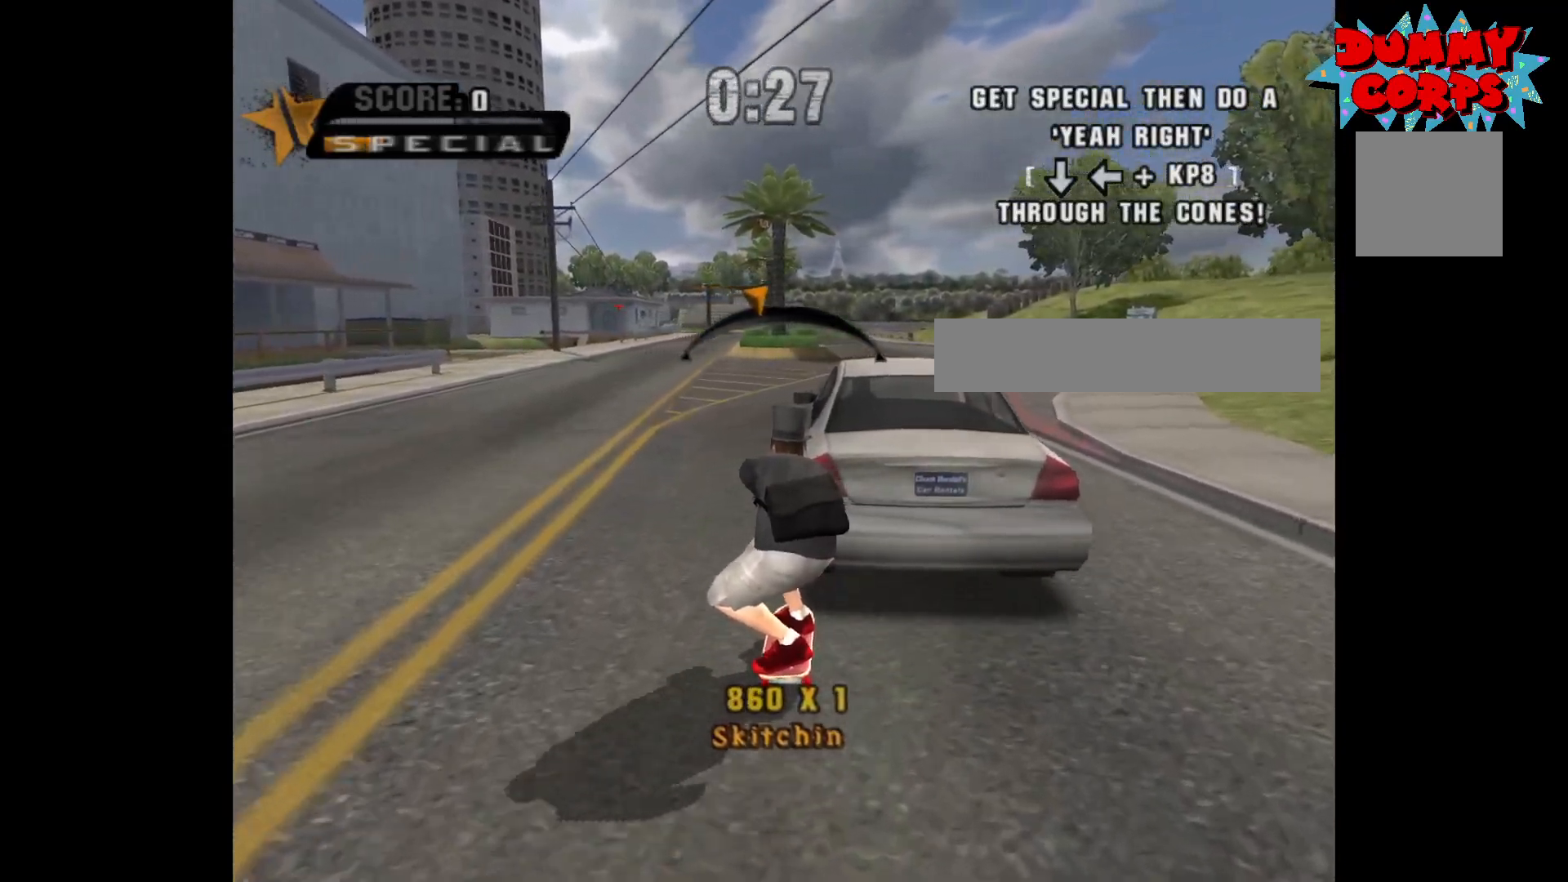
{"buttons": [], "left_stick": "center", "right_stick": "center", "events": []}
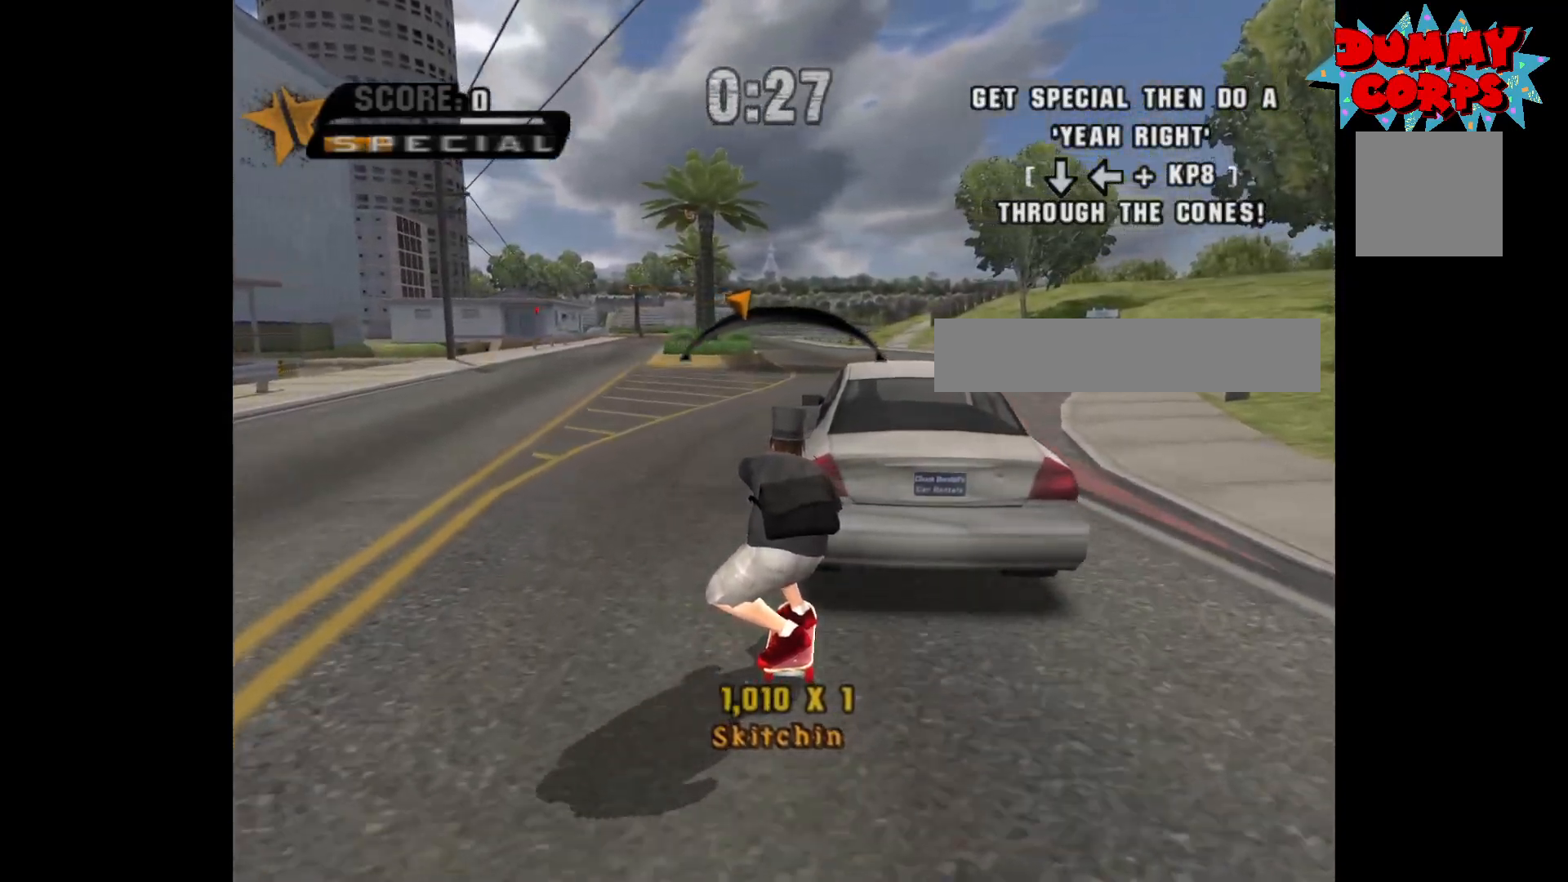
{"buttons": [], "left_stick": "center", "right_stick": "center", "events": [[100, "left_stick", "left"], [150, "left_stick", "center"]]}
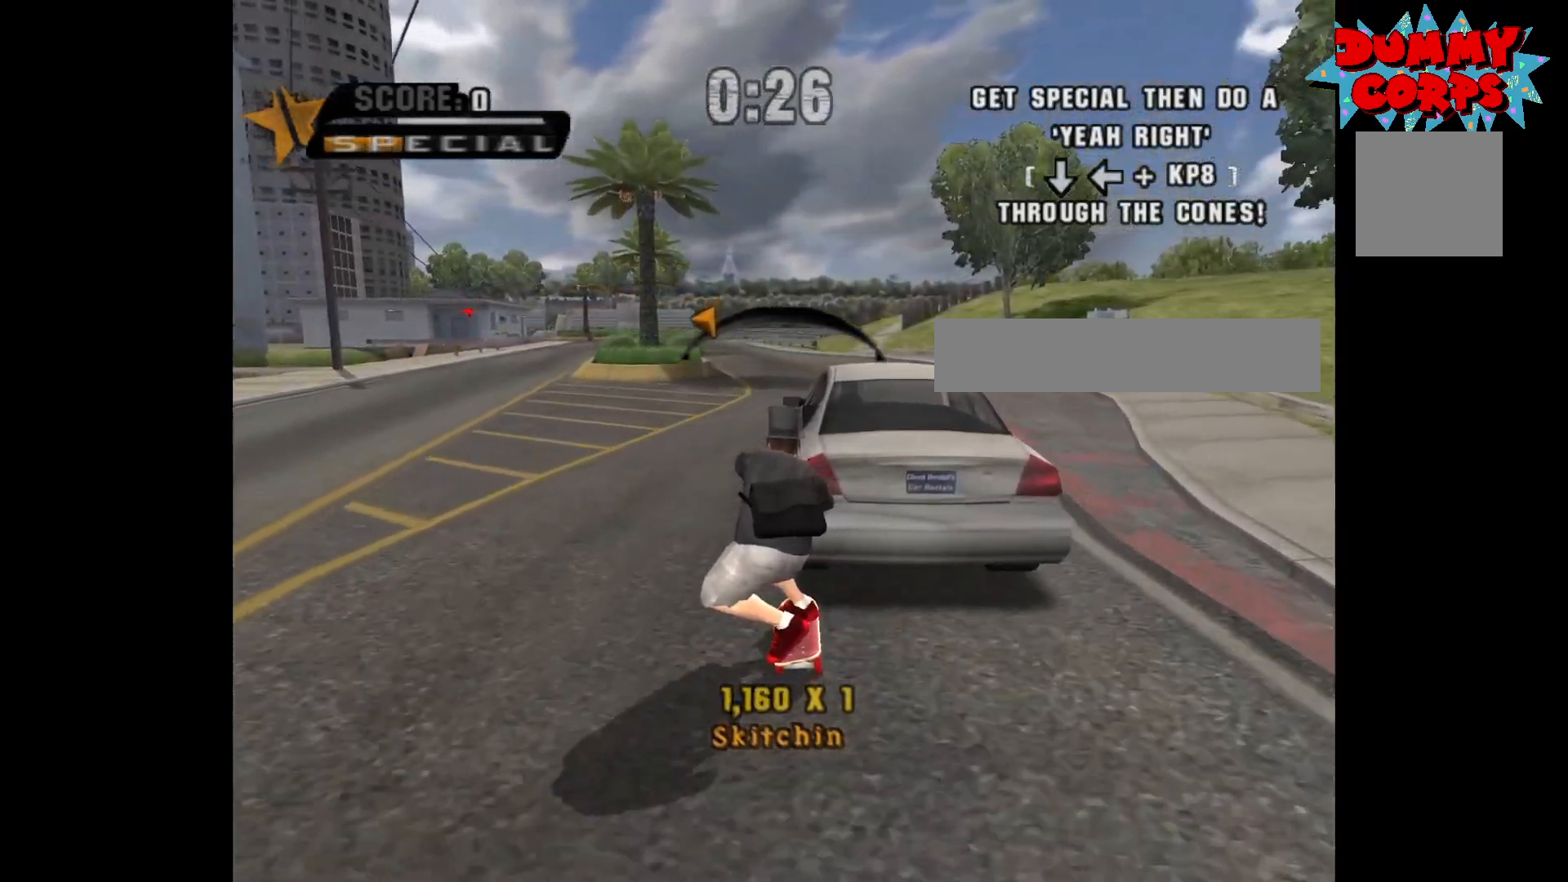
{"buttons": [], "left_stick": "right", "right_stick": "center", "events": [[33, "left_stick", "right"], [133, "left_stick", "center"], [450, "left_stick", "right"]]}